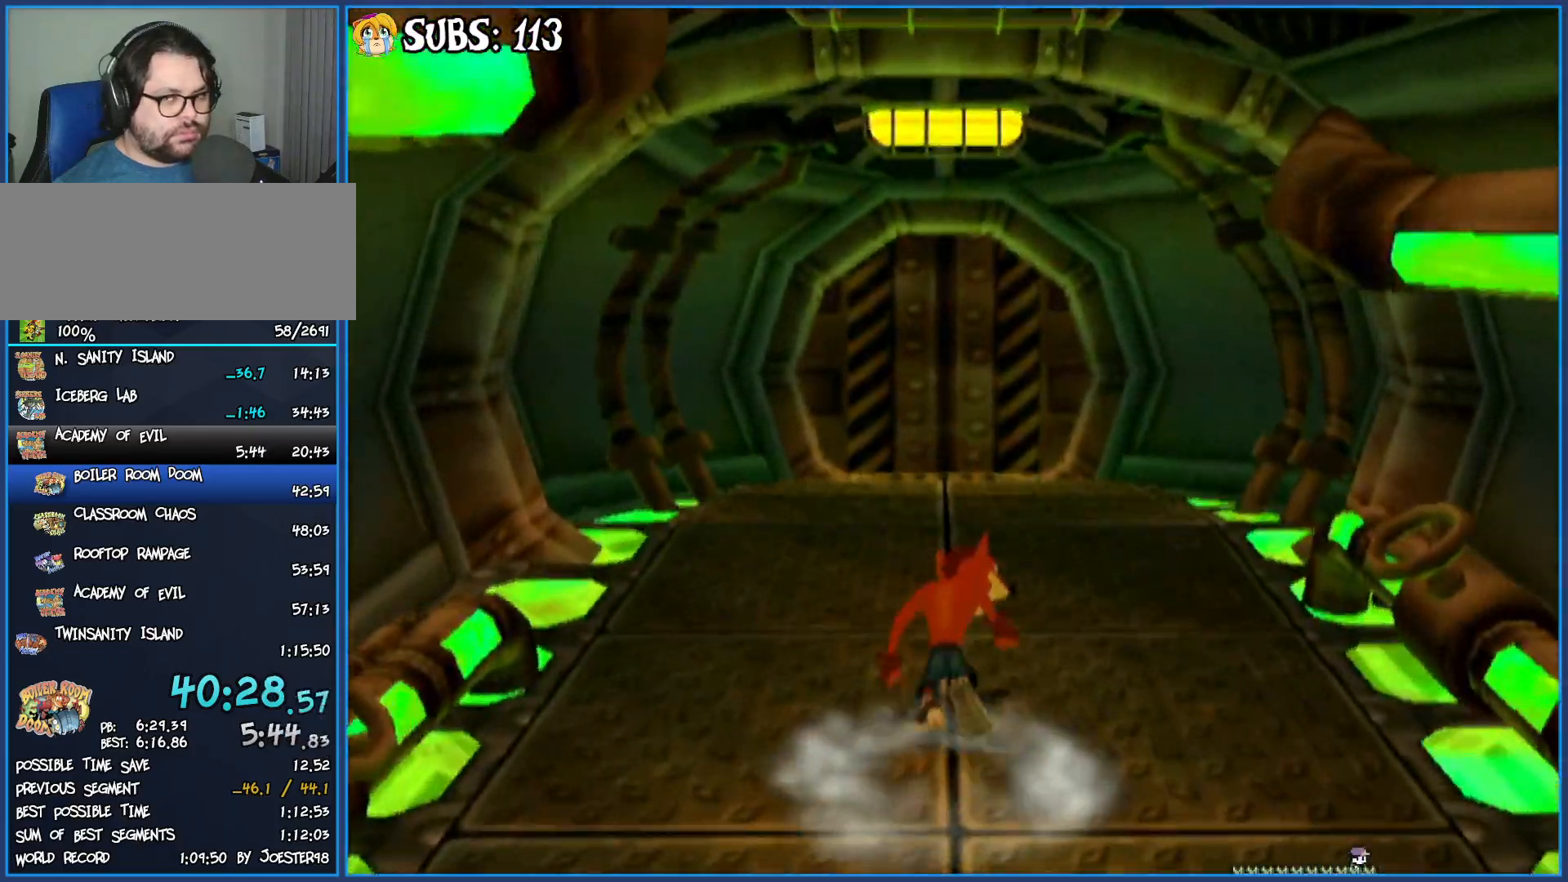
Gameplay with a controller (PlayStation layout); each line is a JSON object with the inputs held at the frame after it. "events" lists button and stick changes between this image and that frame as [ms after this image, input, new state], when the widget could be followed in between.
{"buttons": [], "left_stick": "up", "right_stick": "center", "events": [[183, "CIRCLE", "up"], [267, "CROSS", "down"], [400, "CROSS", "up"]]}
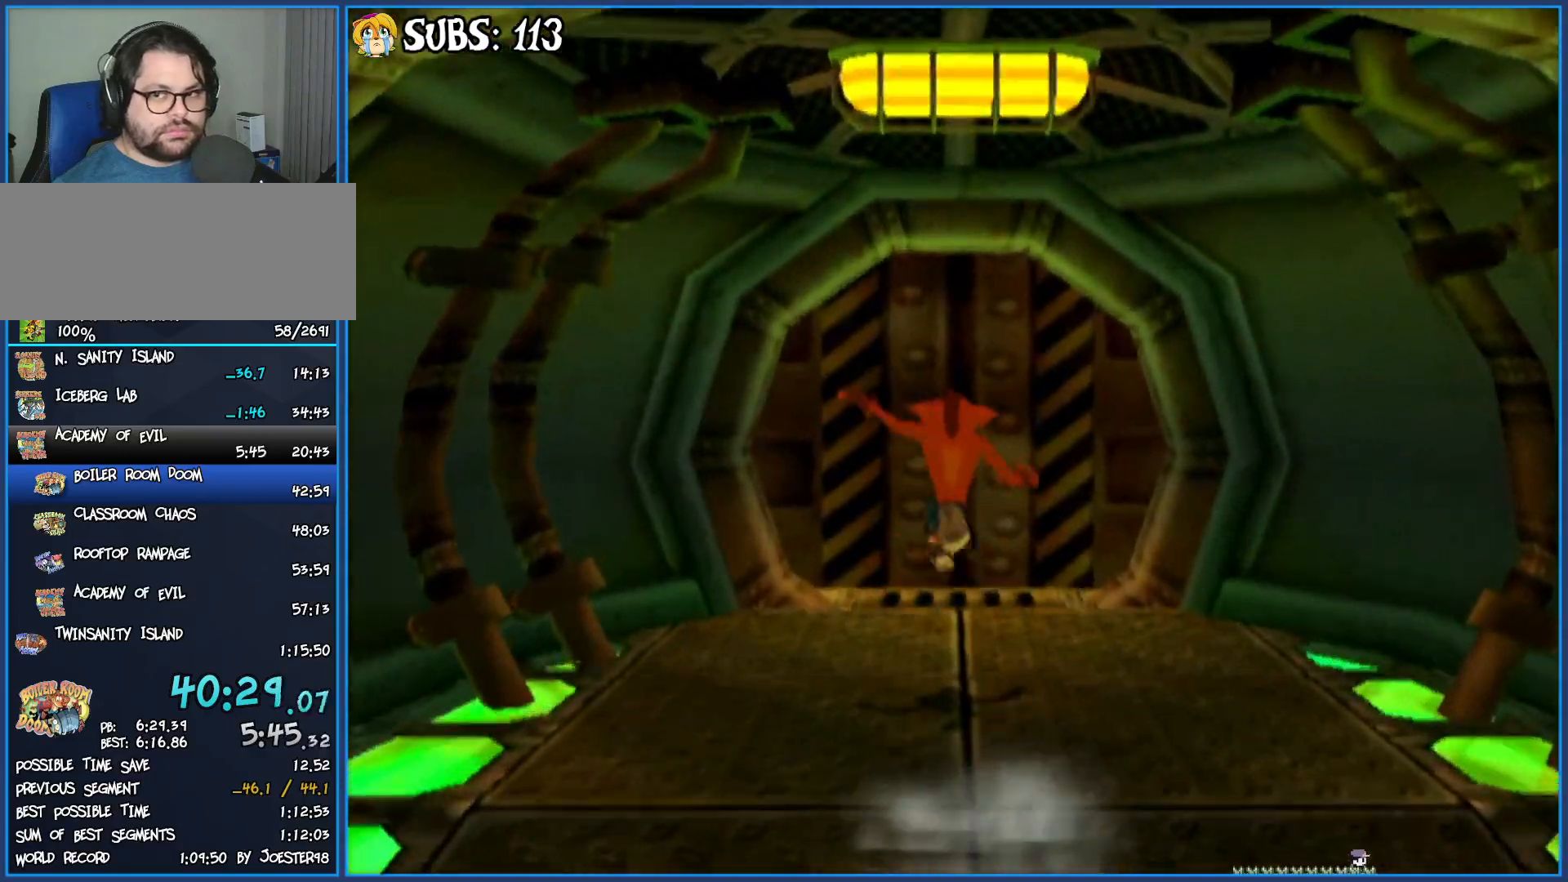
{"buttons": [], "left_stick": "up", "right_stick": "center", "events": []}
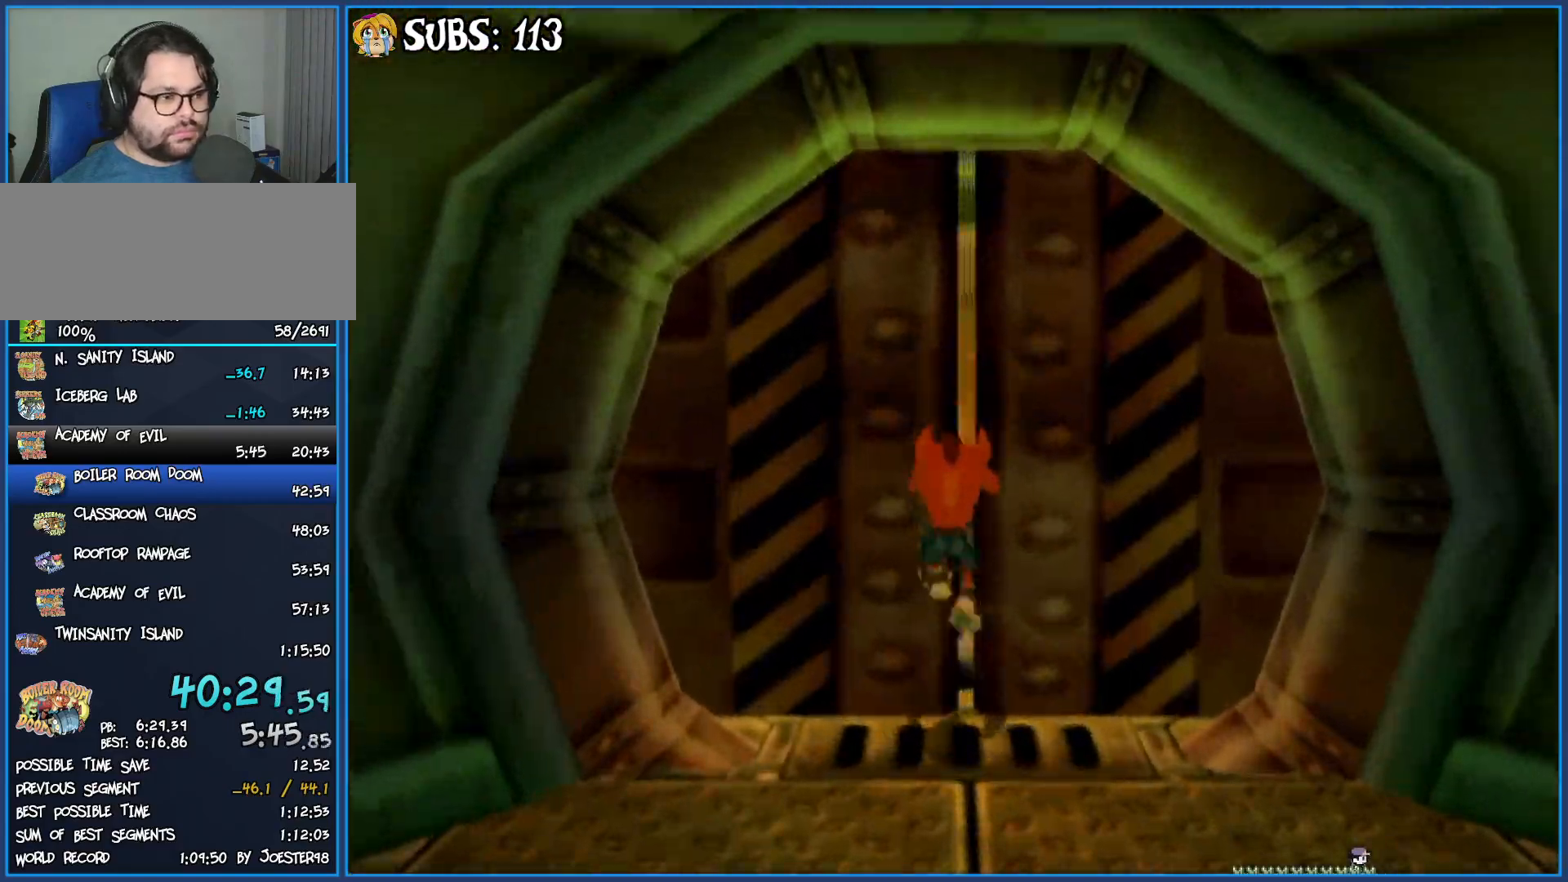
{"buttons": [], "left_stick": "up", "right_stick": "right", "events": [[400, "right_stick", "right"]]}
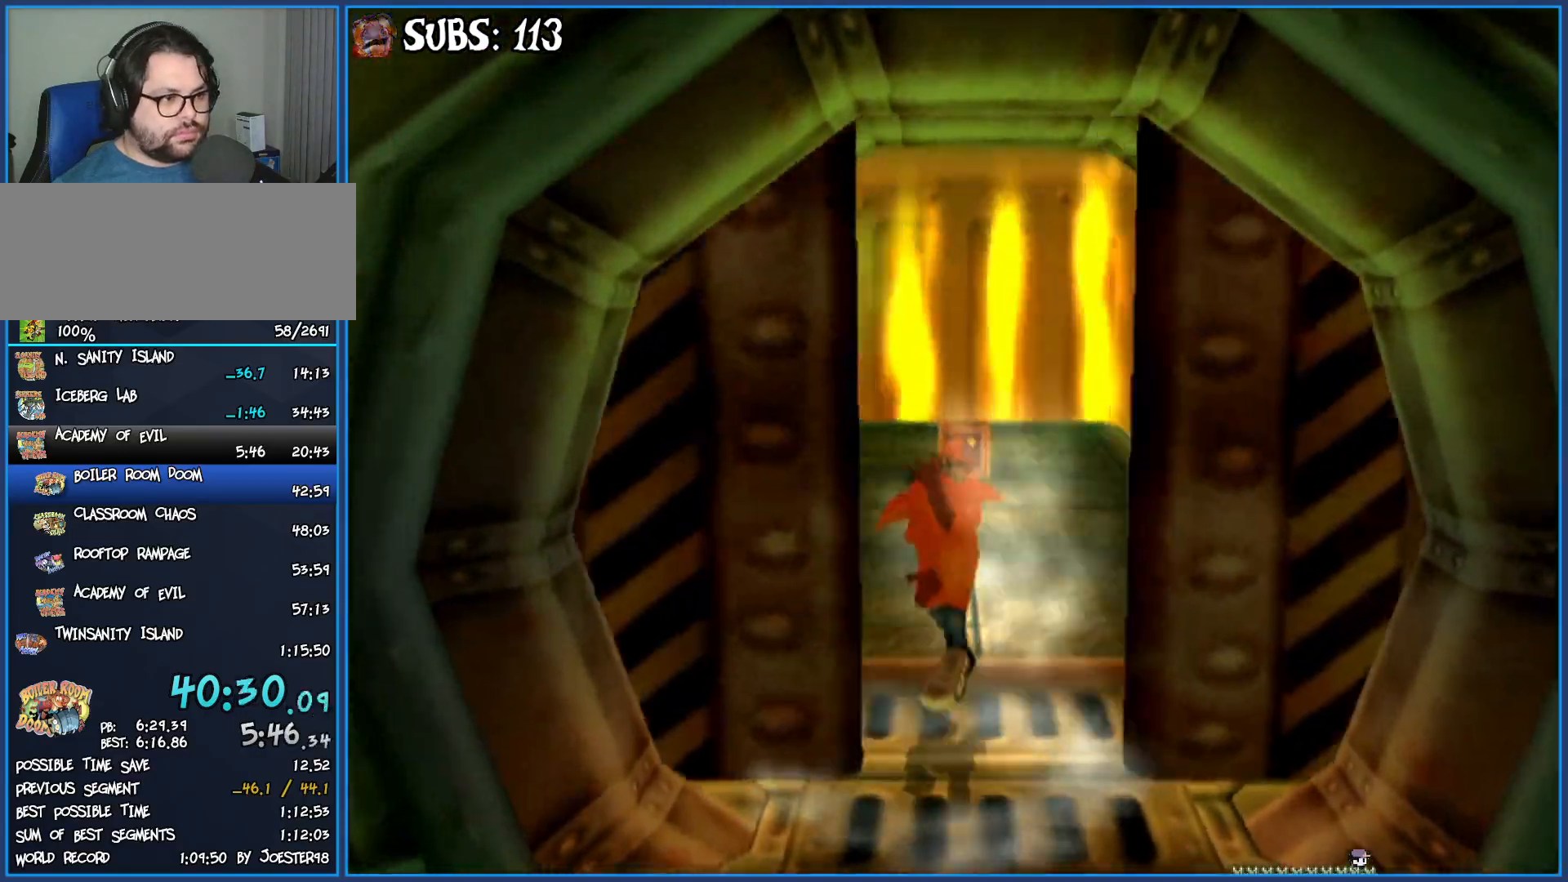
{"buttons": [], "left_stick": "up", "right_stick": "center", "events": [[100, "right_stick", "center"]]}
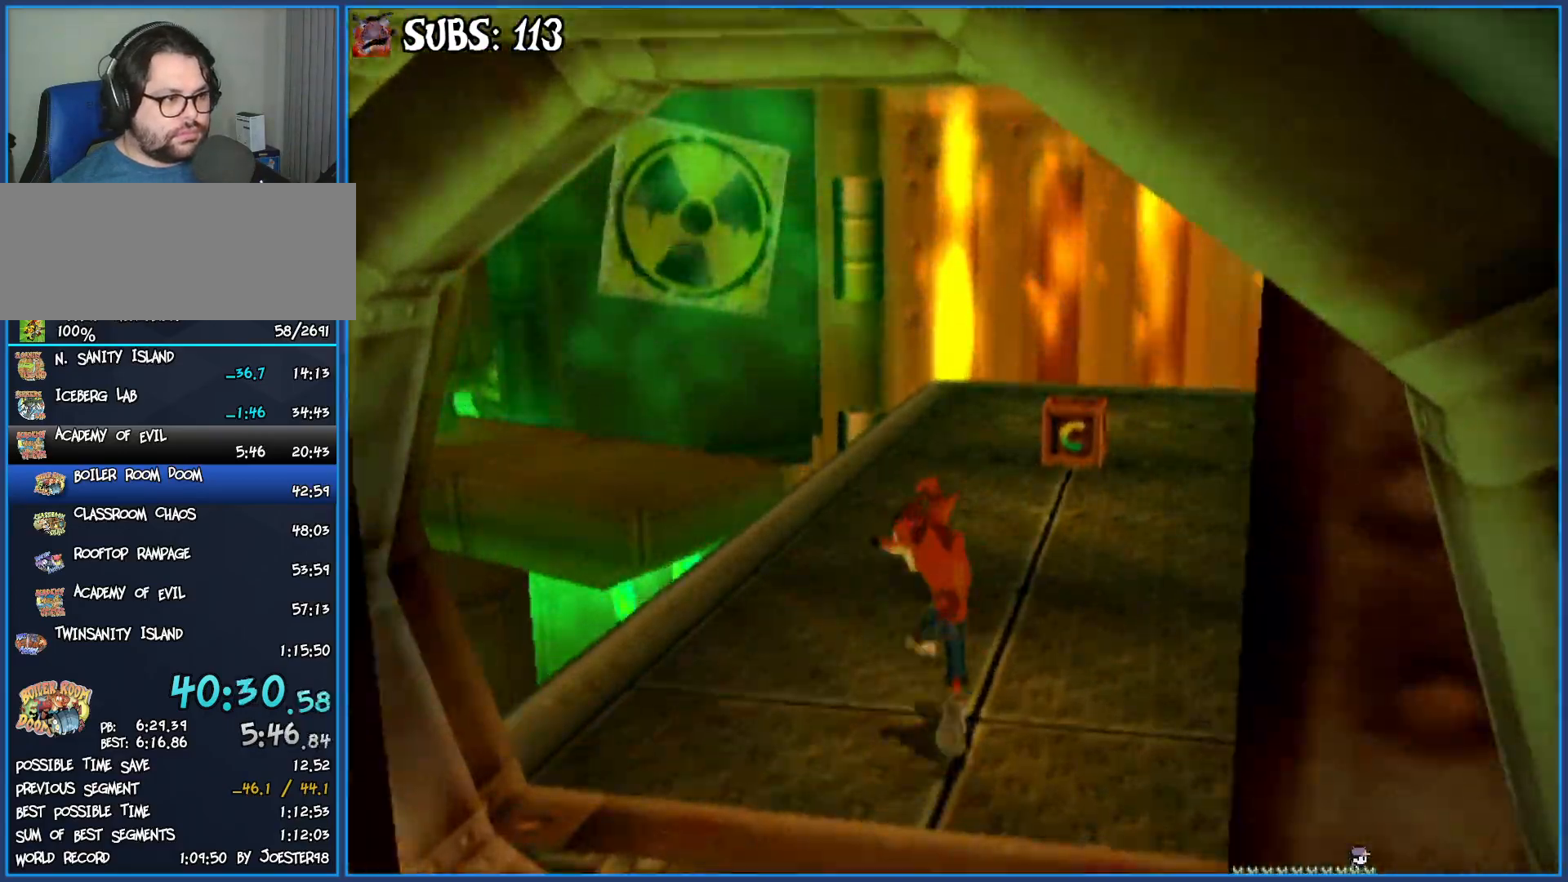
{"buttons": [], "left_stick": "up", "right_stick": "center", "events": []}
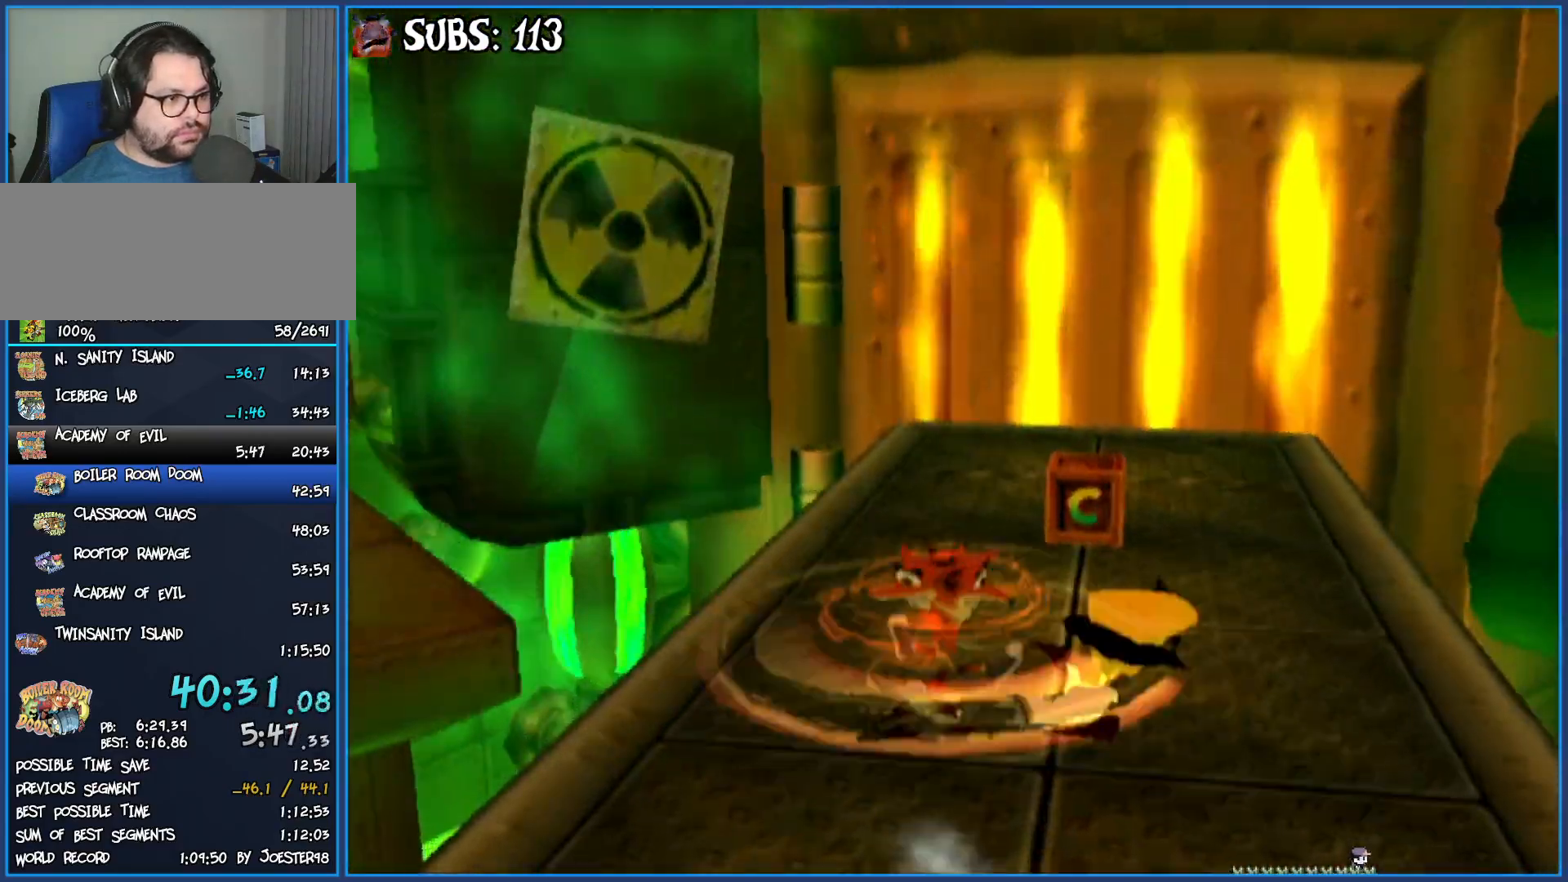
{"buttons": [], "left_stick": "up-left", "right_stick": "center", "events": [[67, "SQUARE", "down"], [183, "SQUARE", "up"], [217, "CIRCLE", "down"], [217, "left_stick", "center"], [333, "CIRCLE", "up"], [433, "left_stick", "up-left"]]}
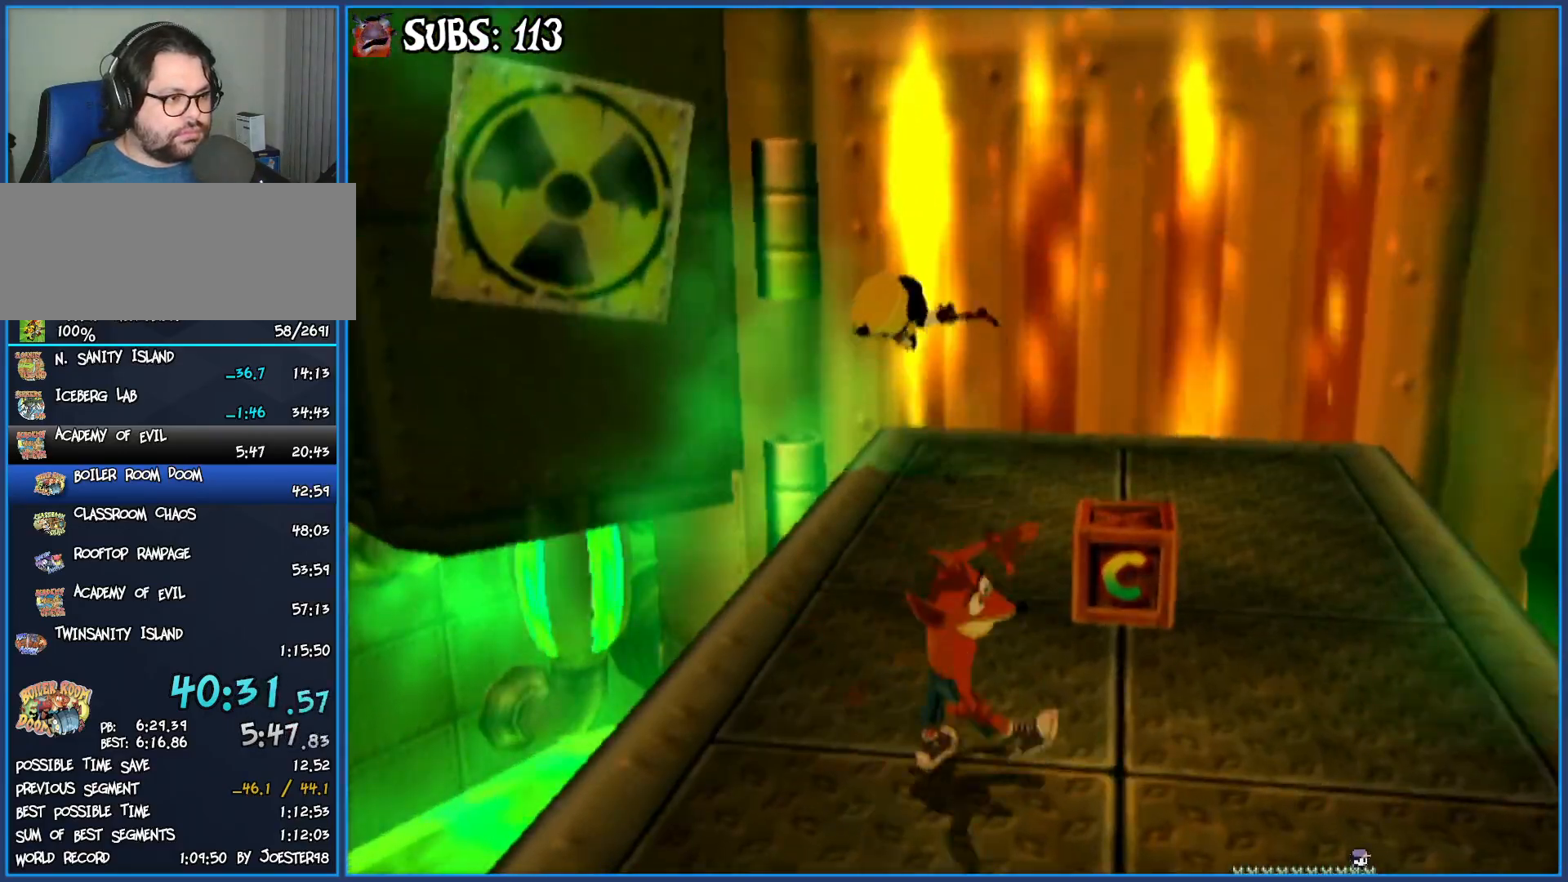
{"buttons": ["CROSS"], "left_stick": "up-left", "right_stick": "center", "events": [[383, "CROSS", "down"]]}
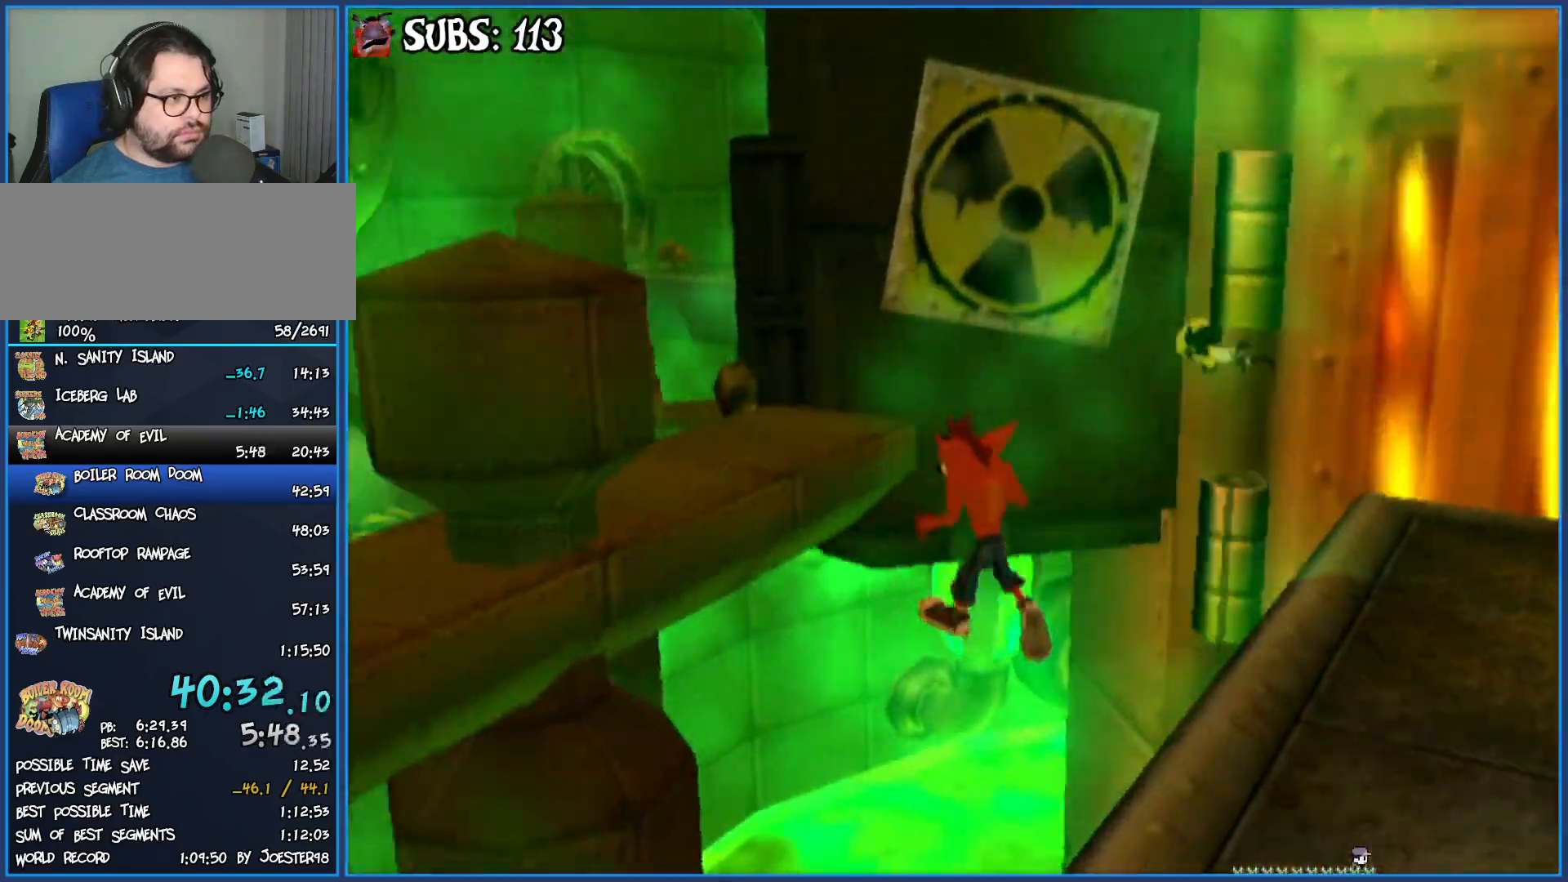
{"buttons": [], "left_stick": "up-left", "right_stick": "left", "events": [[133, "CROSS", "up"], [233, "CROSS", "down"], [350, "CROSS", "up"], [450, "right_stick", "left"]]}
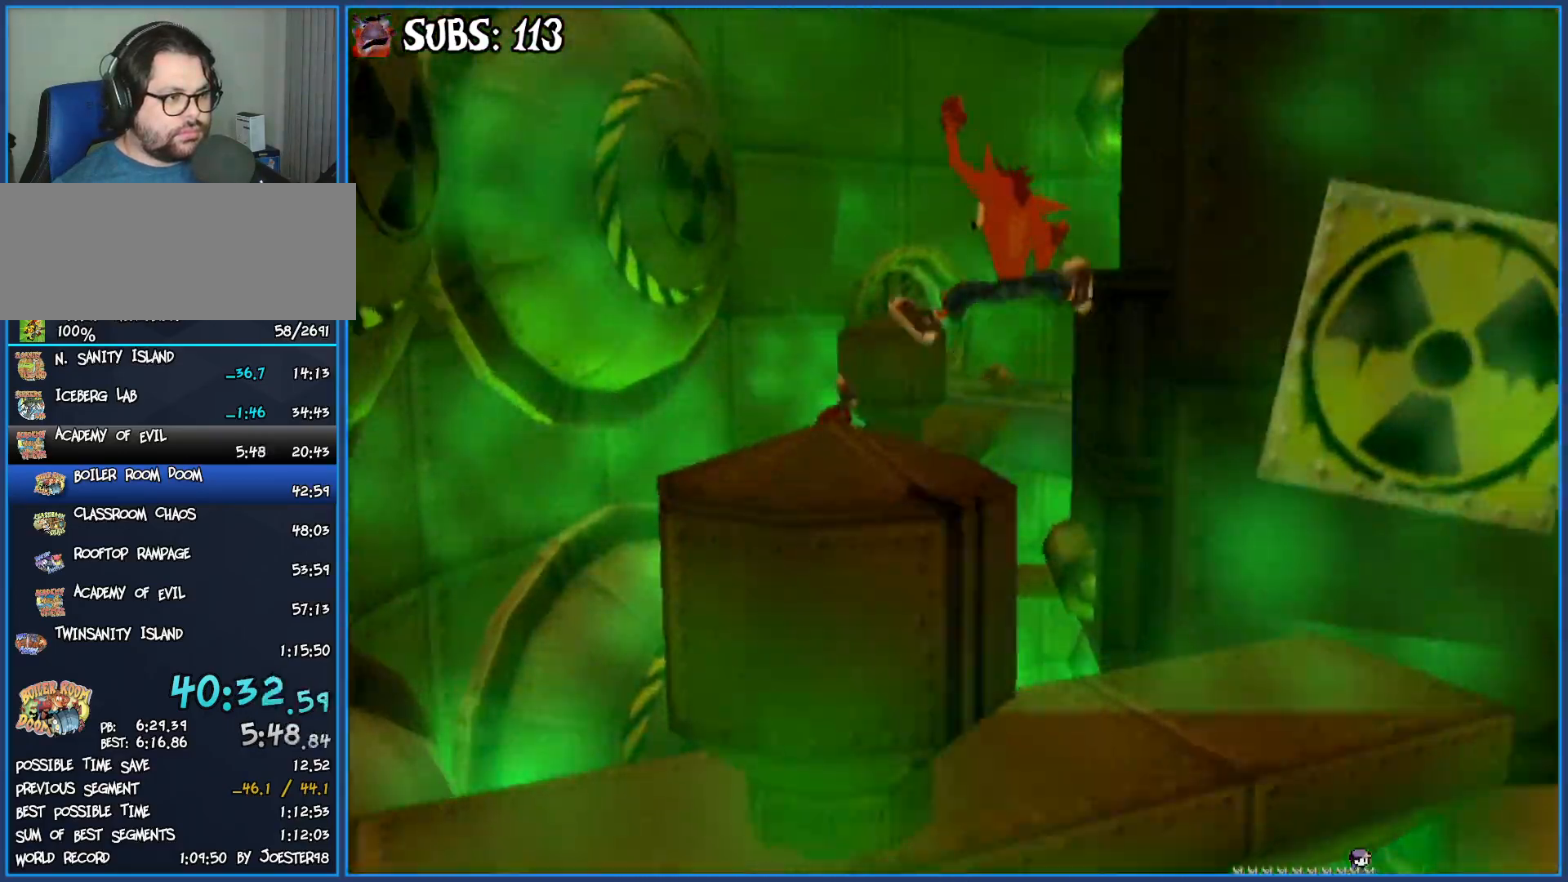
{"buttons": [], "left_stick": "center", "right_stick": "center", "events": [[150, "left_stick", "center"], [200, "right_stick", "center"]]}
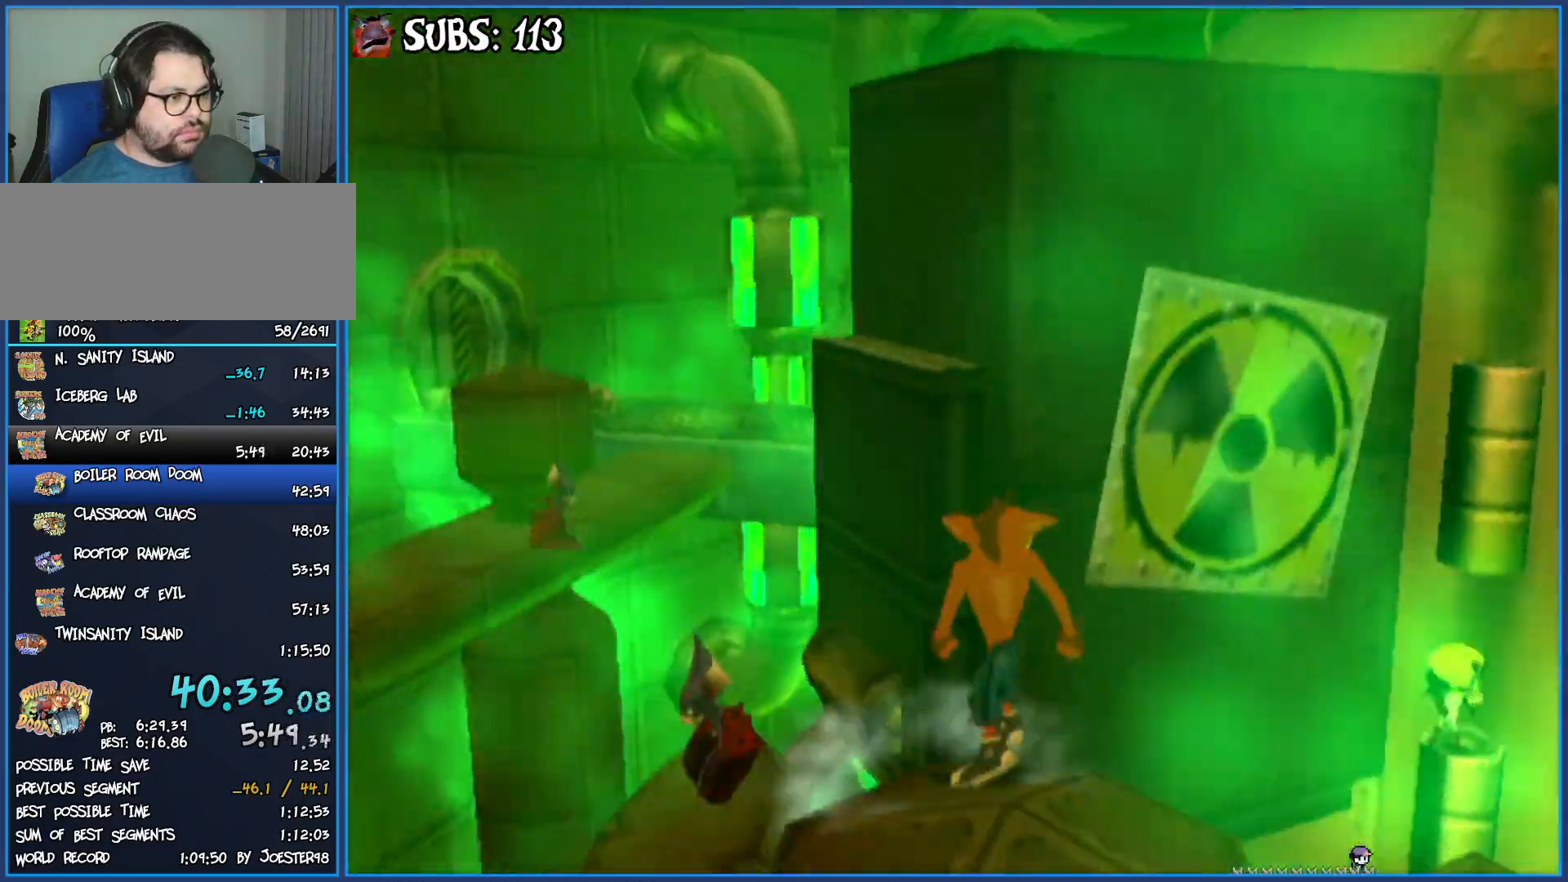
{"buttons": [], "left_stick": "up-left", "right_stick": "center", "events": [[350, "left_stick", "up-left"]]}
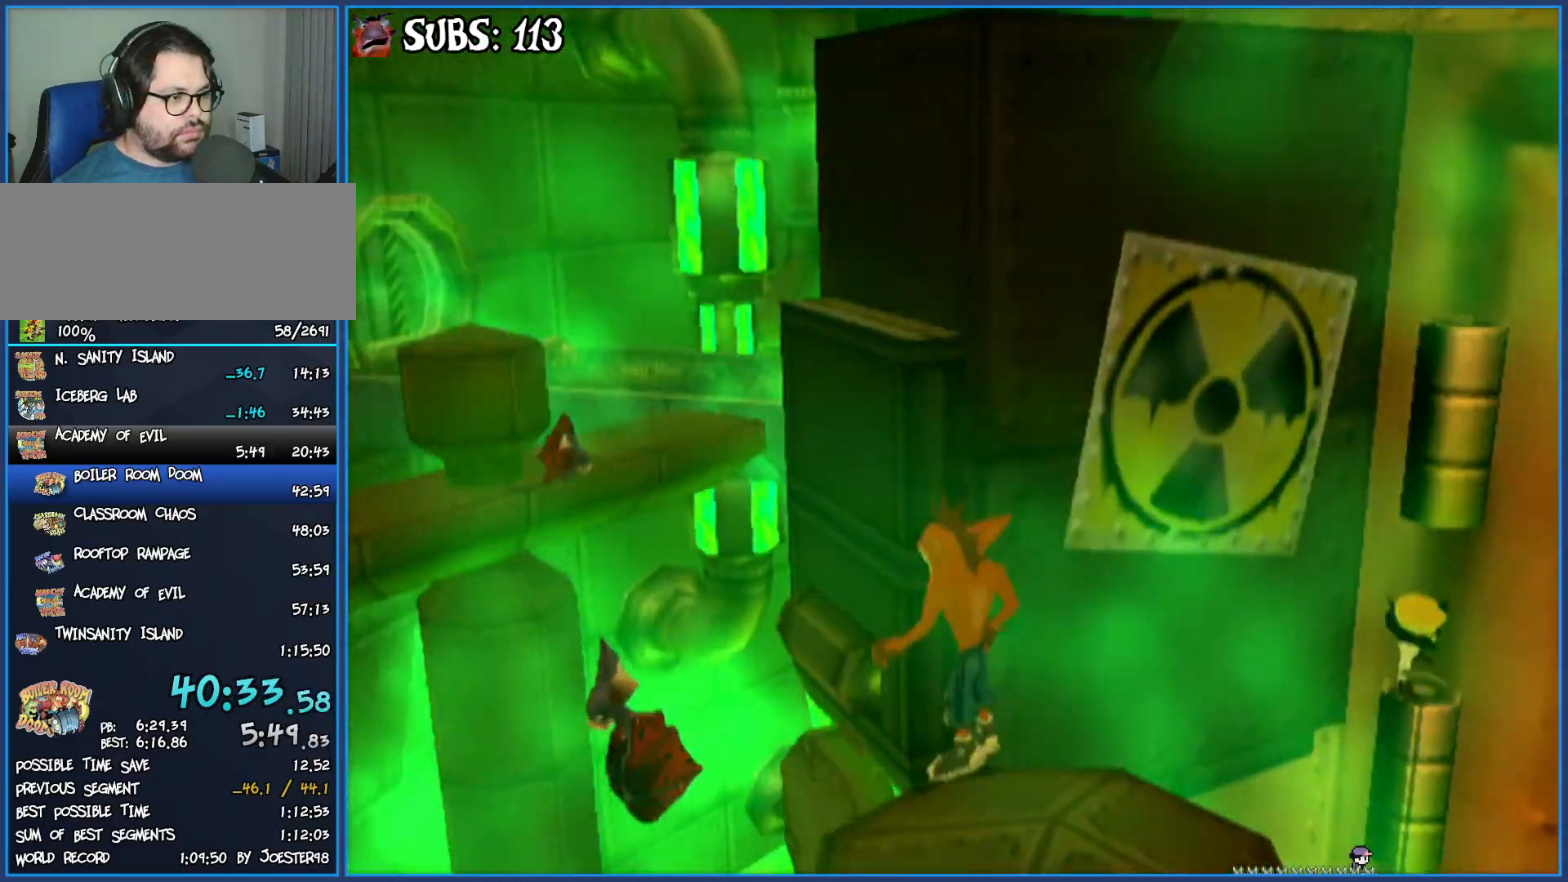
{"buttons": ["CROSS"], "left_stick": "up-left", "right_stick": "center", "events": [[33, "CROSS", "down"], [233, "CROSS", "up"], [367, "CROSS", "down"]]}
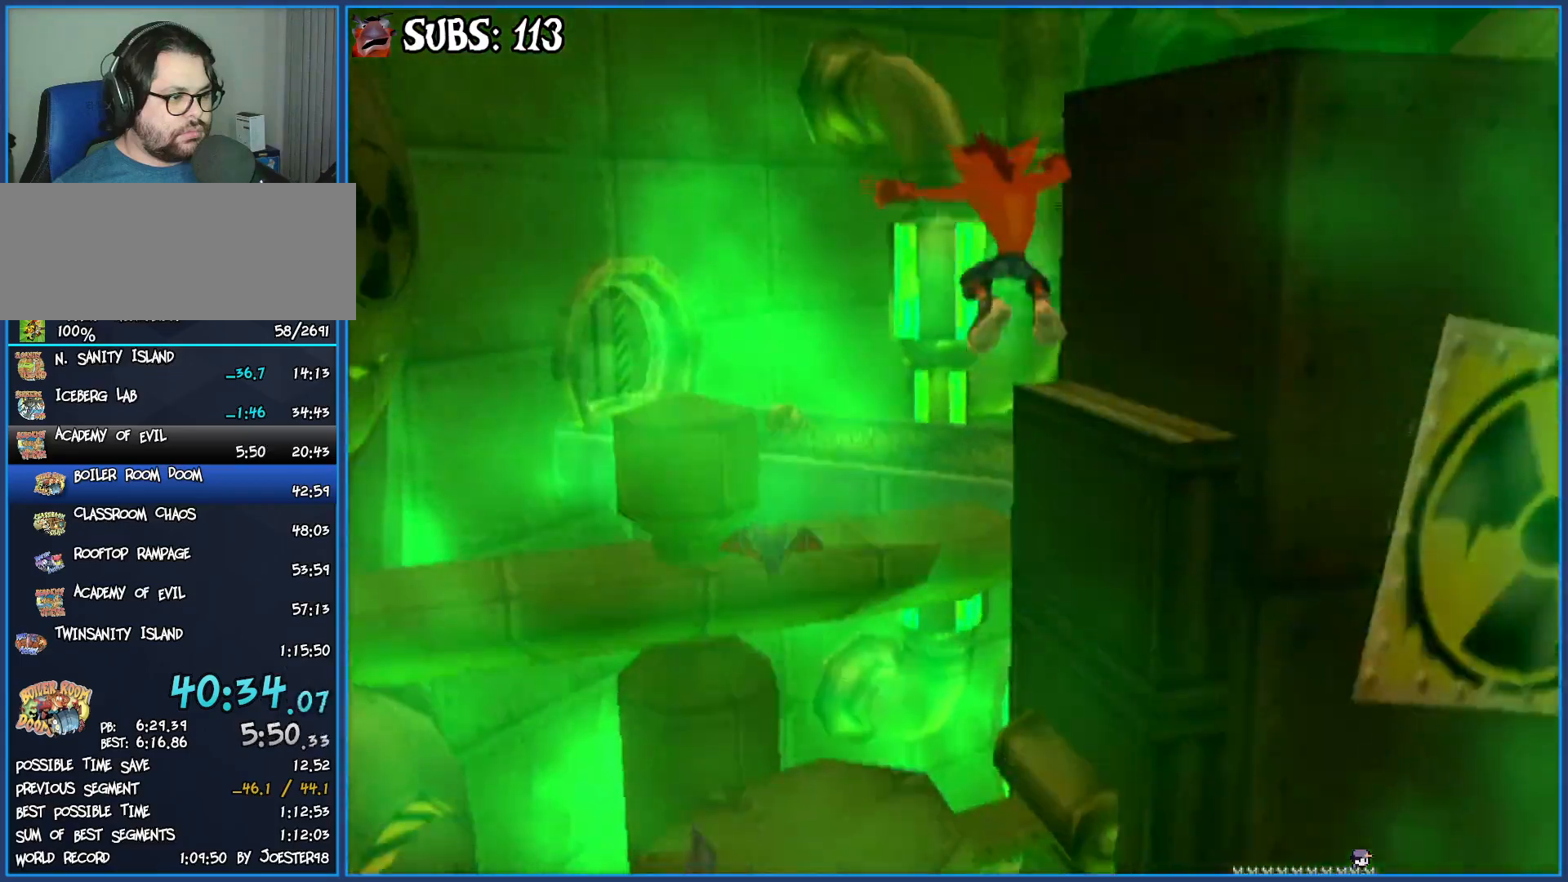
{"buttons": ["SQUARE"], "left_stick": "up-left", "right_stick": "center", "events": [[67, "CROSS", "up"], [300, "SQUARE", "down"]]}
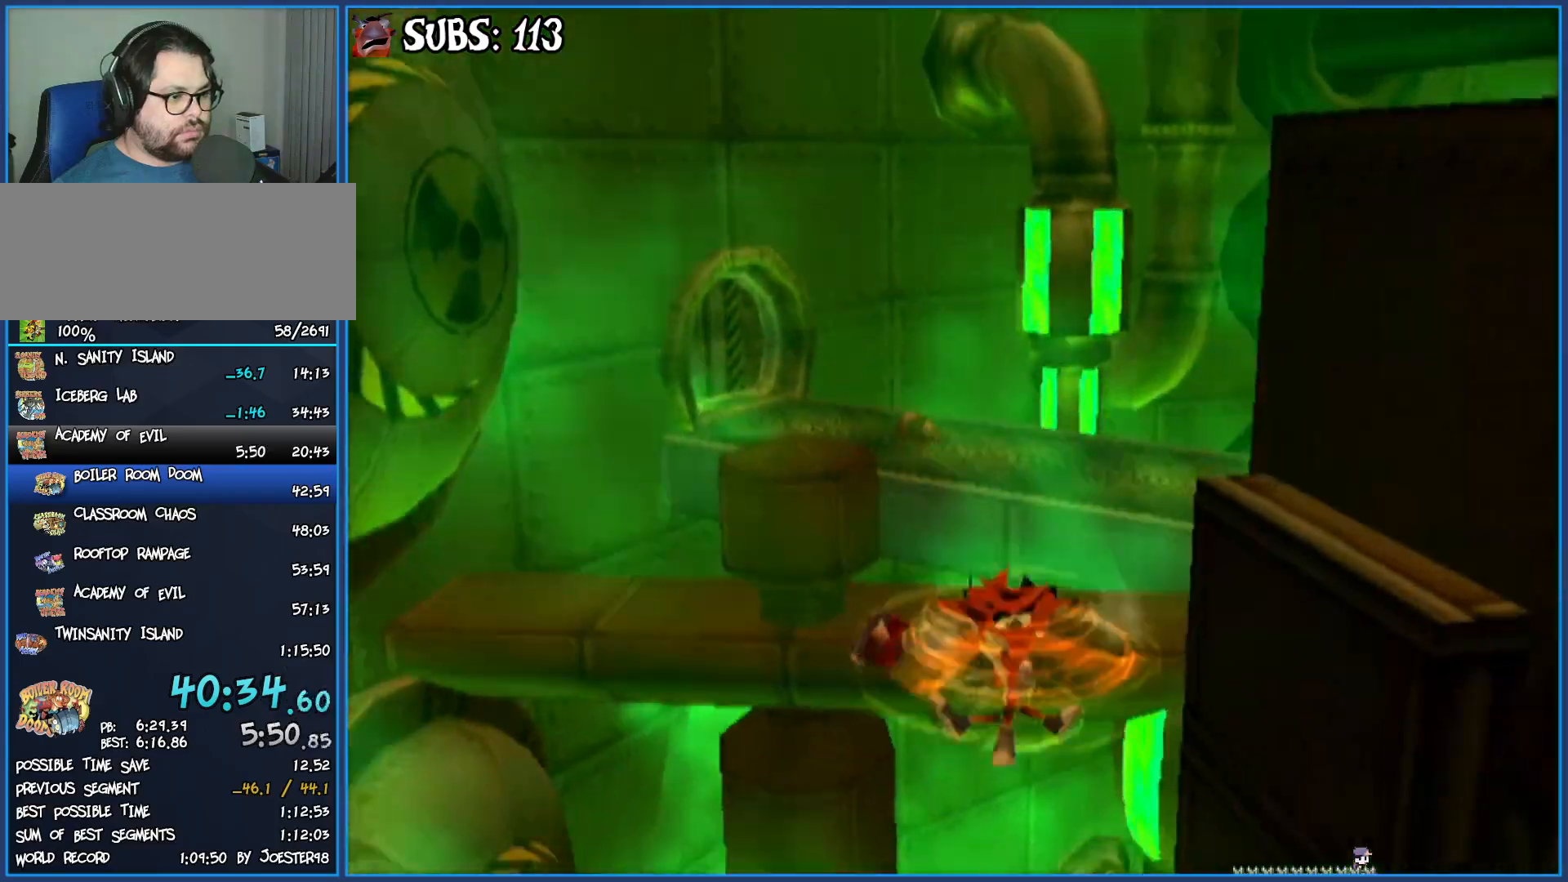
{"buttons": ["CROSS"], "left_stick": "up", "right_stick": "center", "events": [[17, "SQUARE", "up"], [67, "left_stick", "up"], [383, "CROSS", "down"]]}
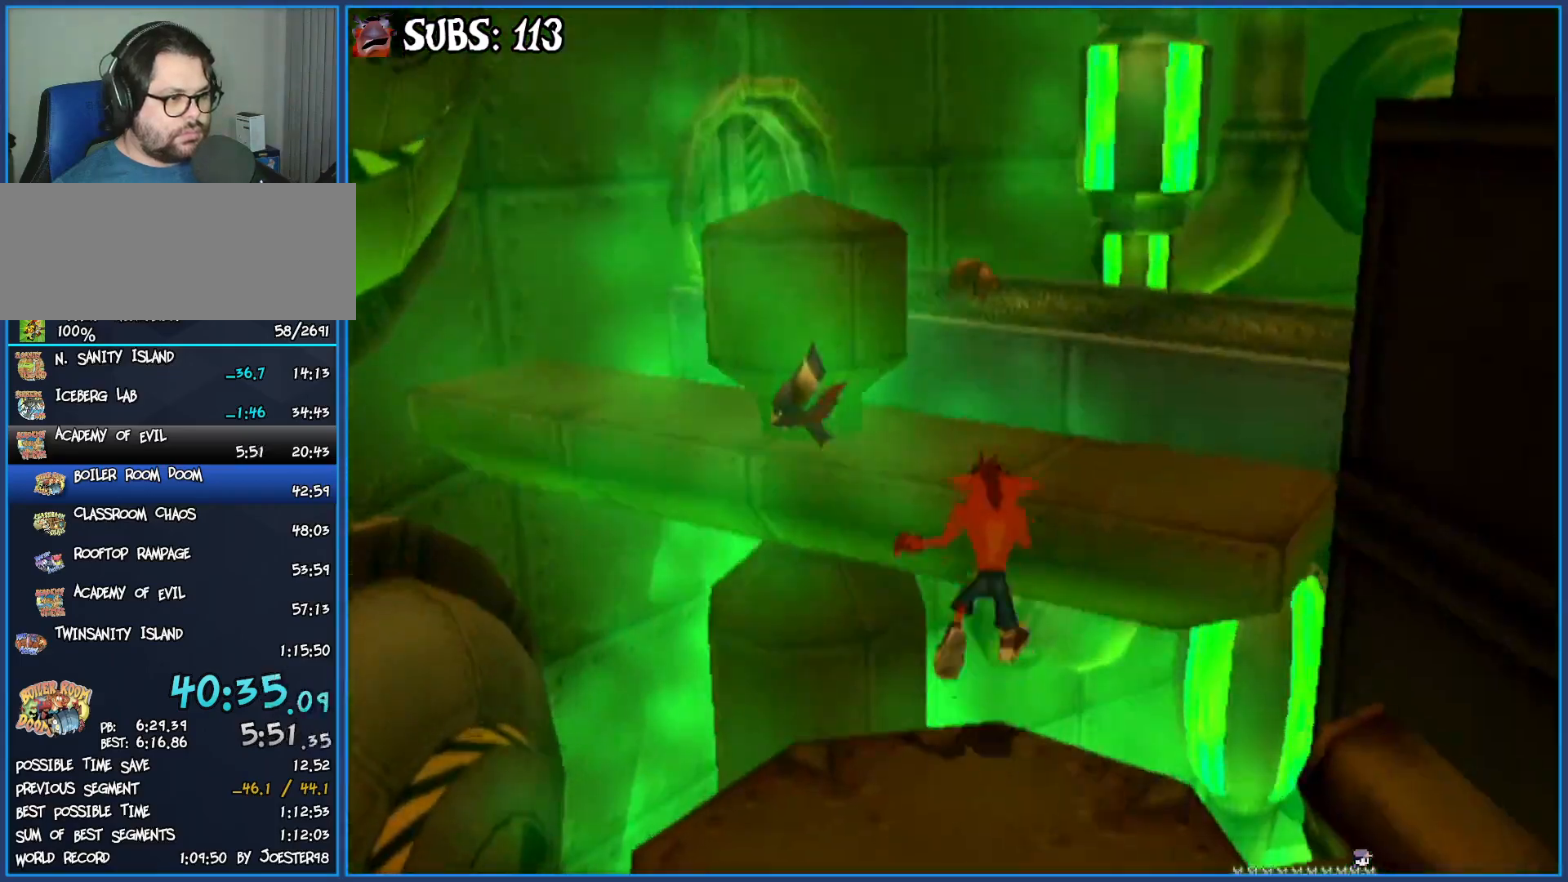
{"buttons": [], "left_stick": "up", "right_stick": "center", "events": [[67, "CROSS", "up"], [200, "right_stick", "right"], [333, "right_stick", "center"]]}
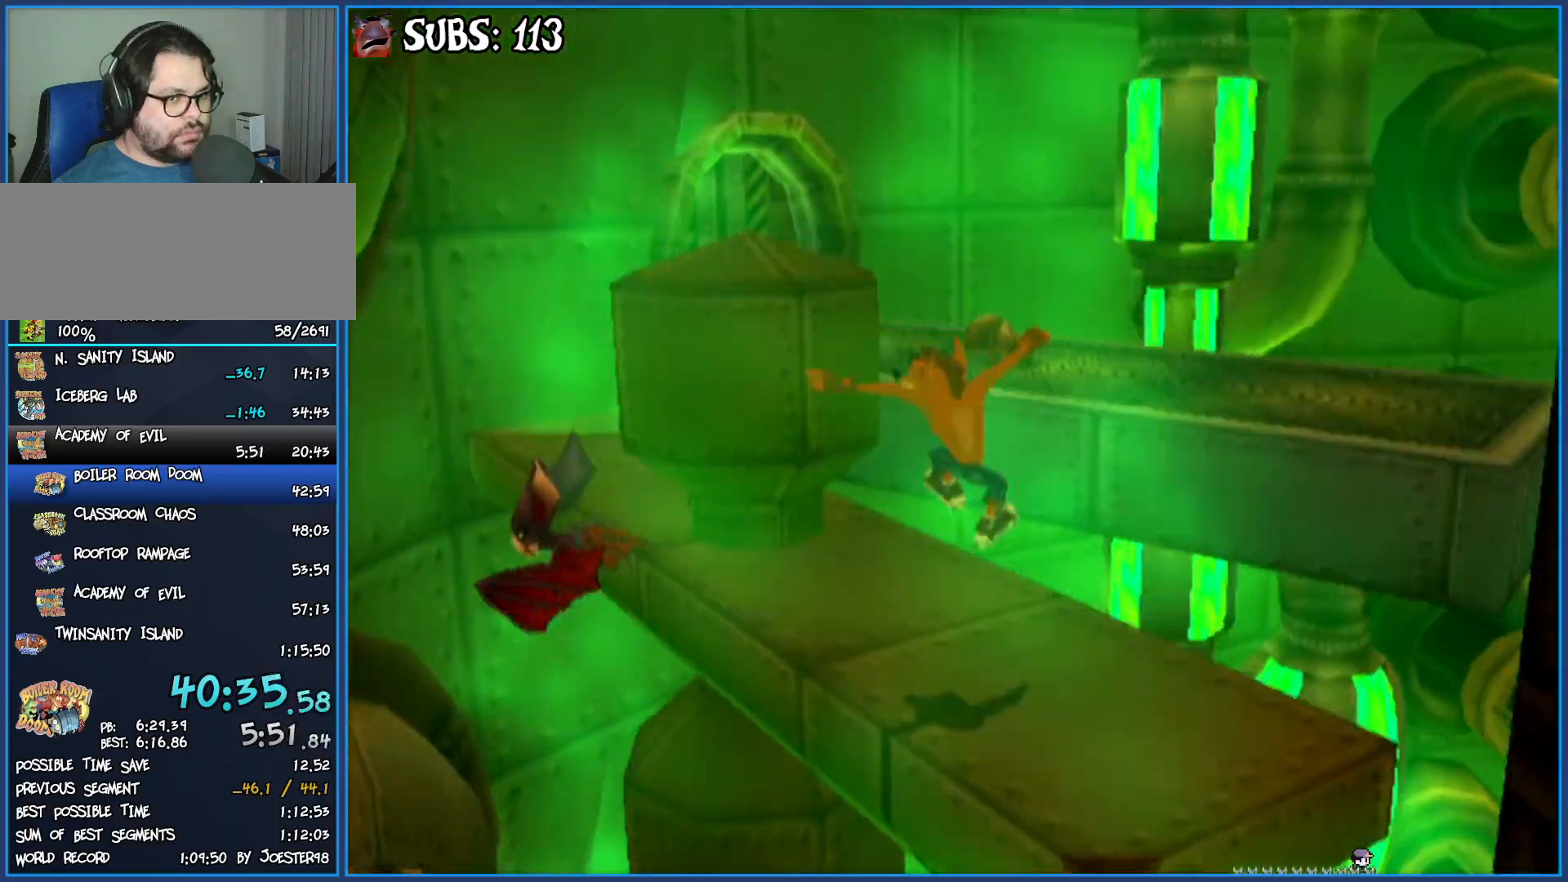
{"buttons": ["CROSS"], "left_stick": "up", "right_stick": "center", "events": [[167, "CROSS", "down"], [350, "CROSS", "up"], [483, "CROSS", "down"]]}
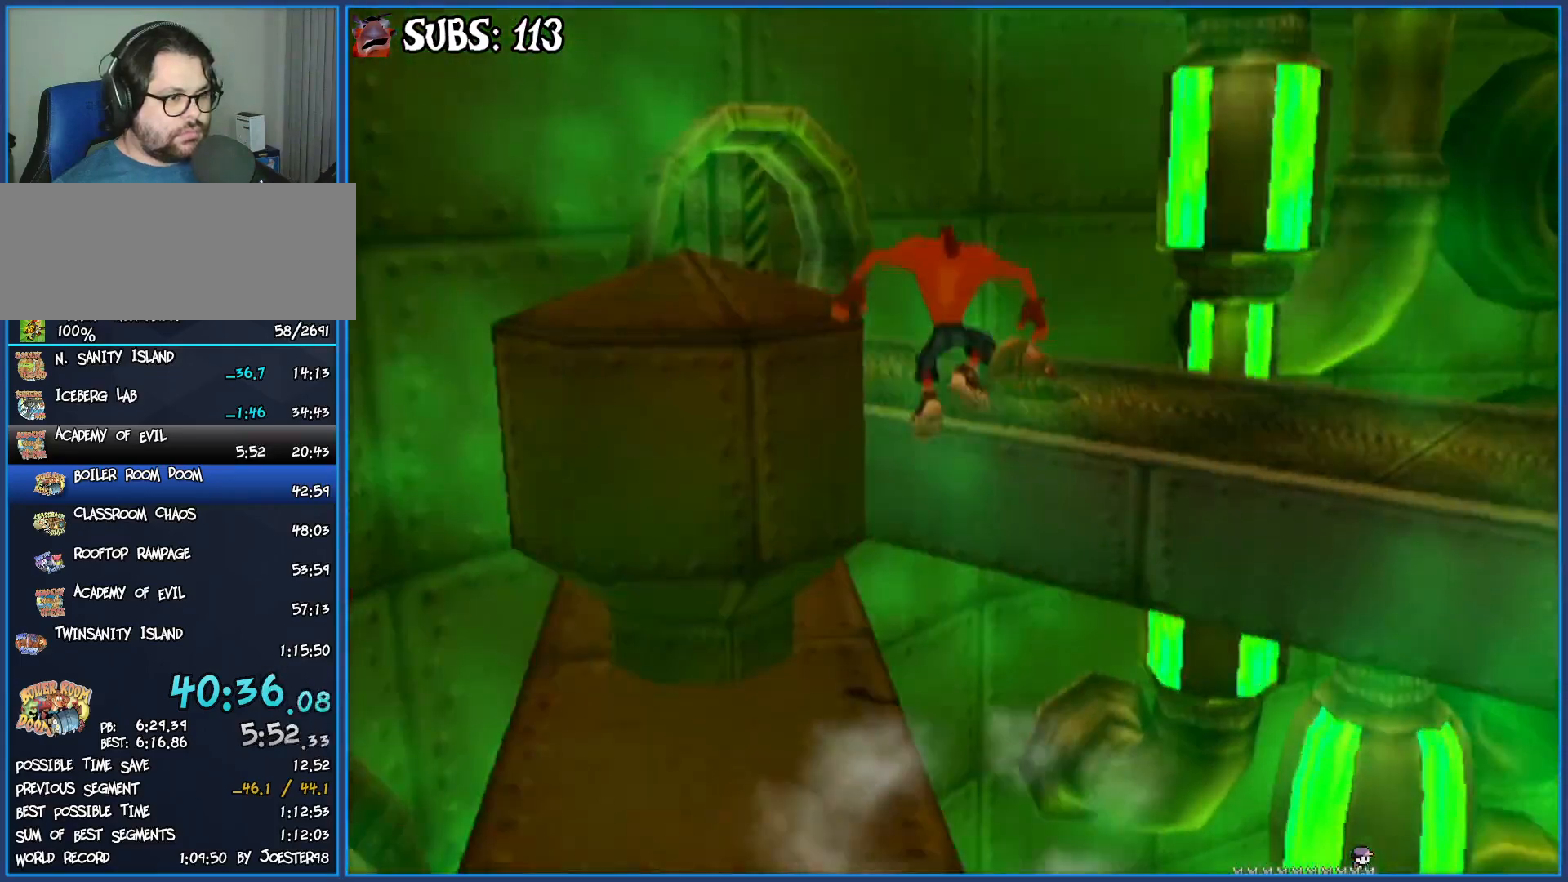
{"buttons": [], "left_stick": "up", "right_stick": "center", "events": [[133, "CROSS", "up"], [250, "right_stick", "right"], [400, "right_stick", "center"]]}
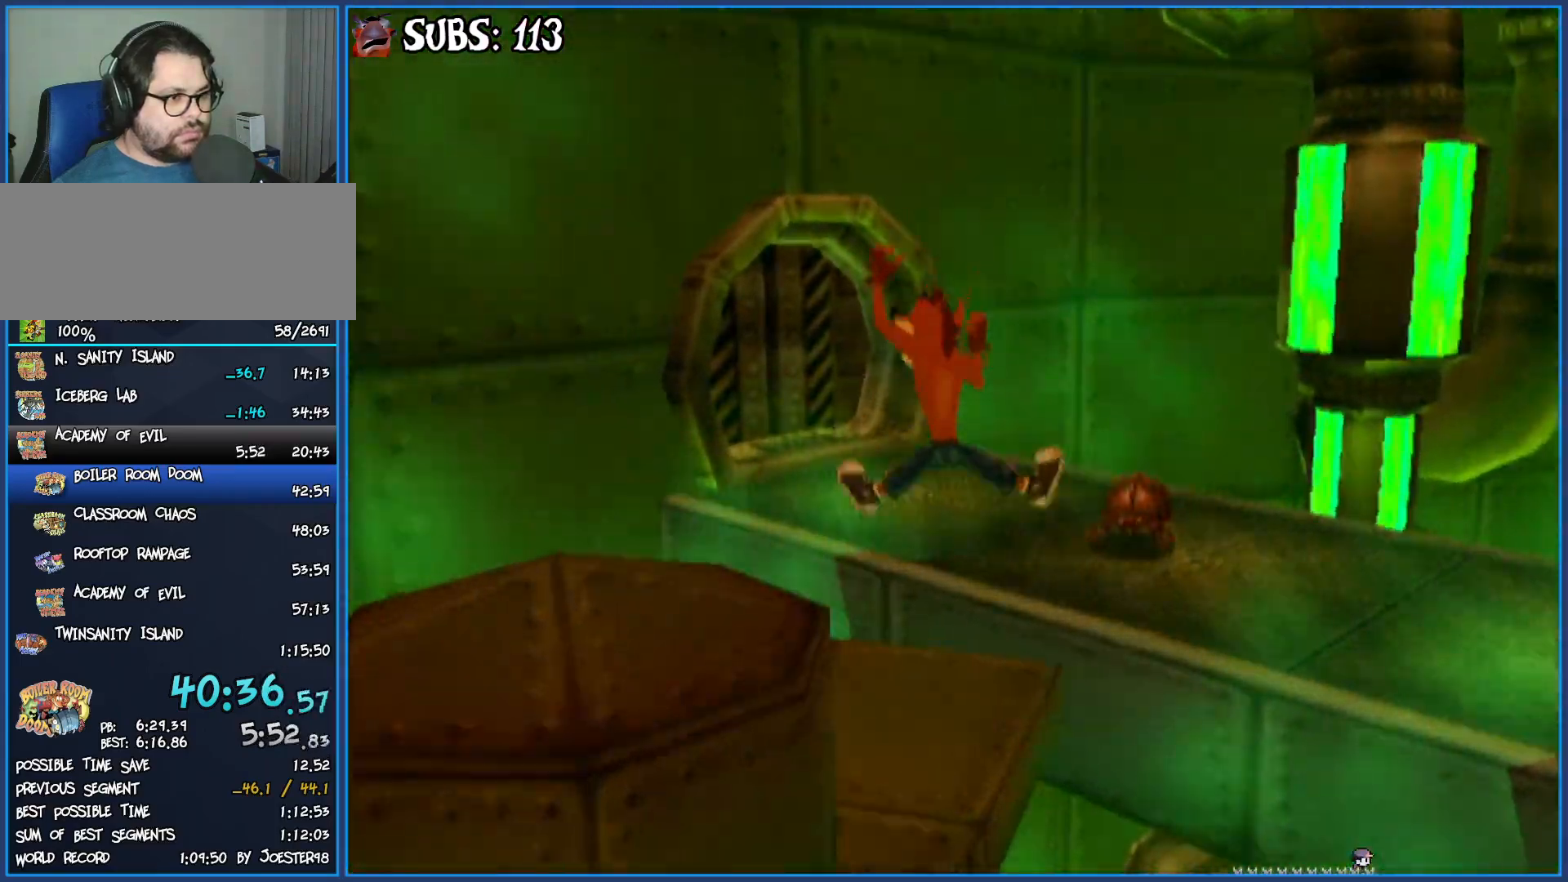
{"buttons": ["CROSS"], "left_stick": "up", "right_stick": "center", "events": [[250, "CROSS", "down"], [400, "CROSS", "up"], [500, "CROSS", "down"]]}
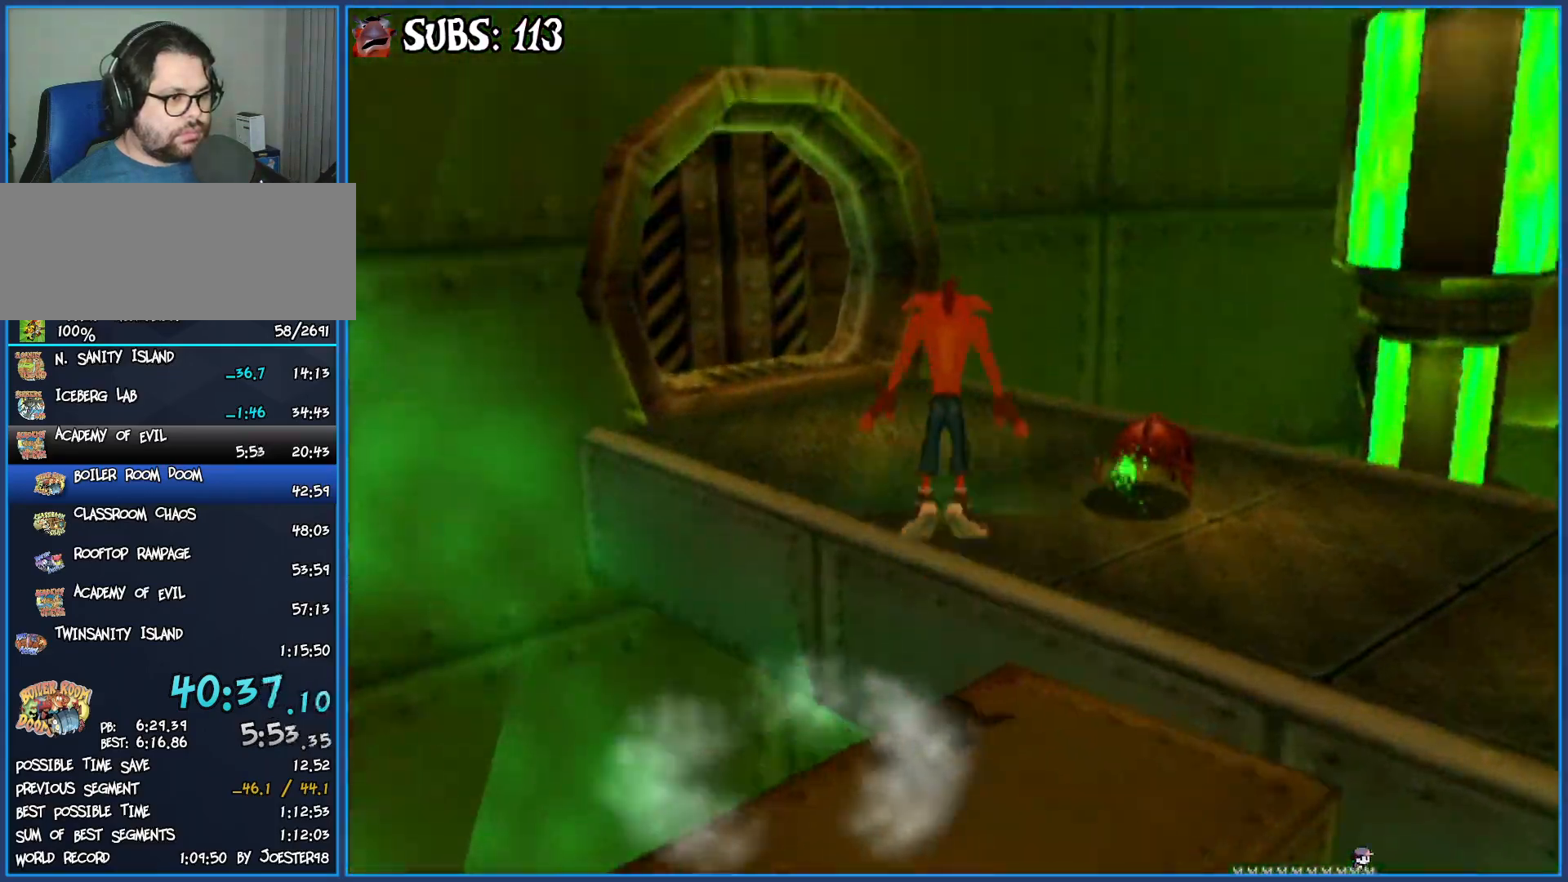
{"buttons": [], "left_stick": "up", "right_stick": "right", "events": [[150, "CROSS", "up"], [317, "right_stick", "right"]]}
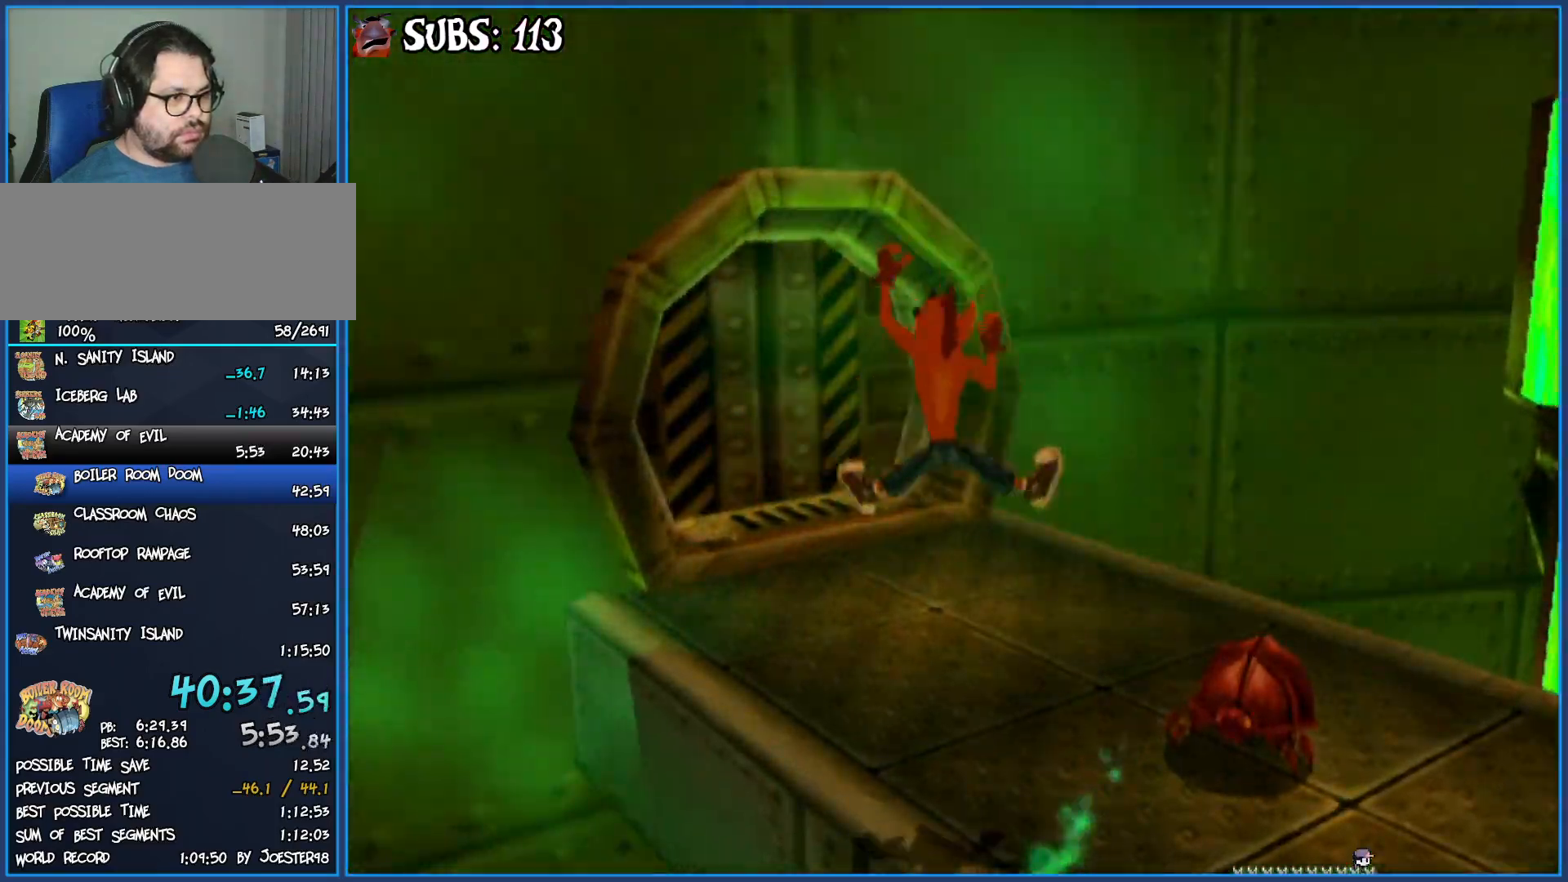
{"buttons": [], "left_stick": "up", "right_stick": "center", "events": [[117, "right_stick", "center"], [317, "CIRCLE", "down"], [483, "CIRCLE", "up"]]}
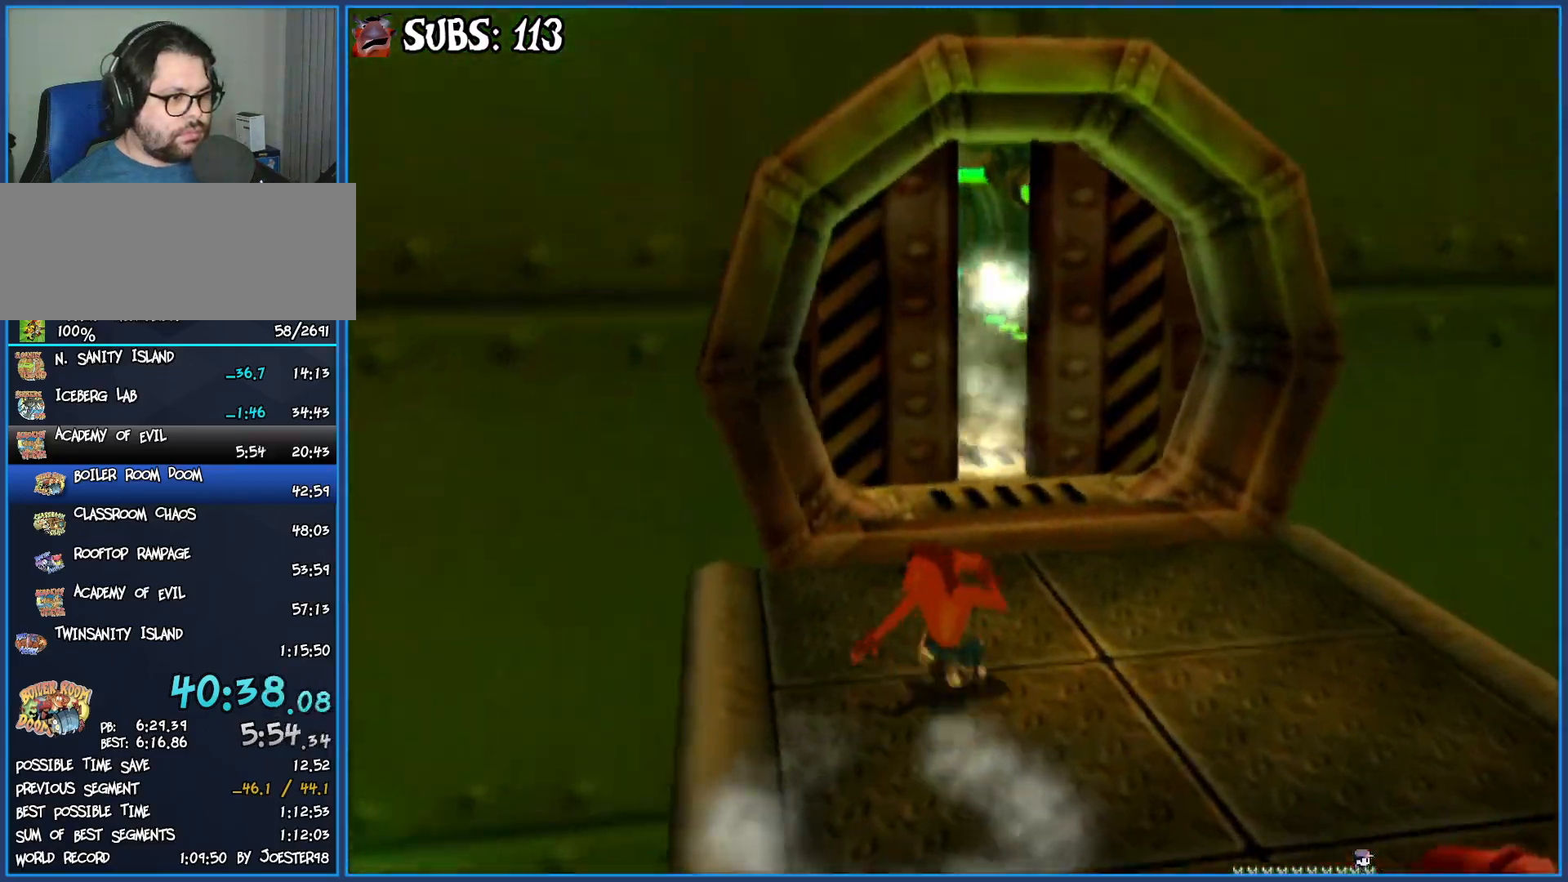
{"buttons": [], "left_stick": "up", "right_stick": "center", "events": [[67, "CROSS", "down"], [200, "CROSS", "up"]]}
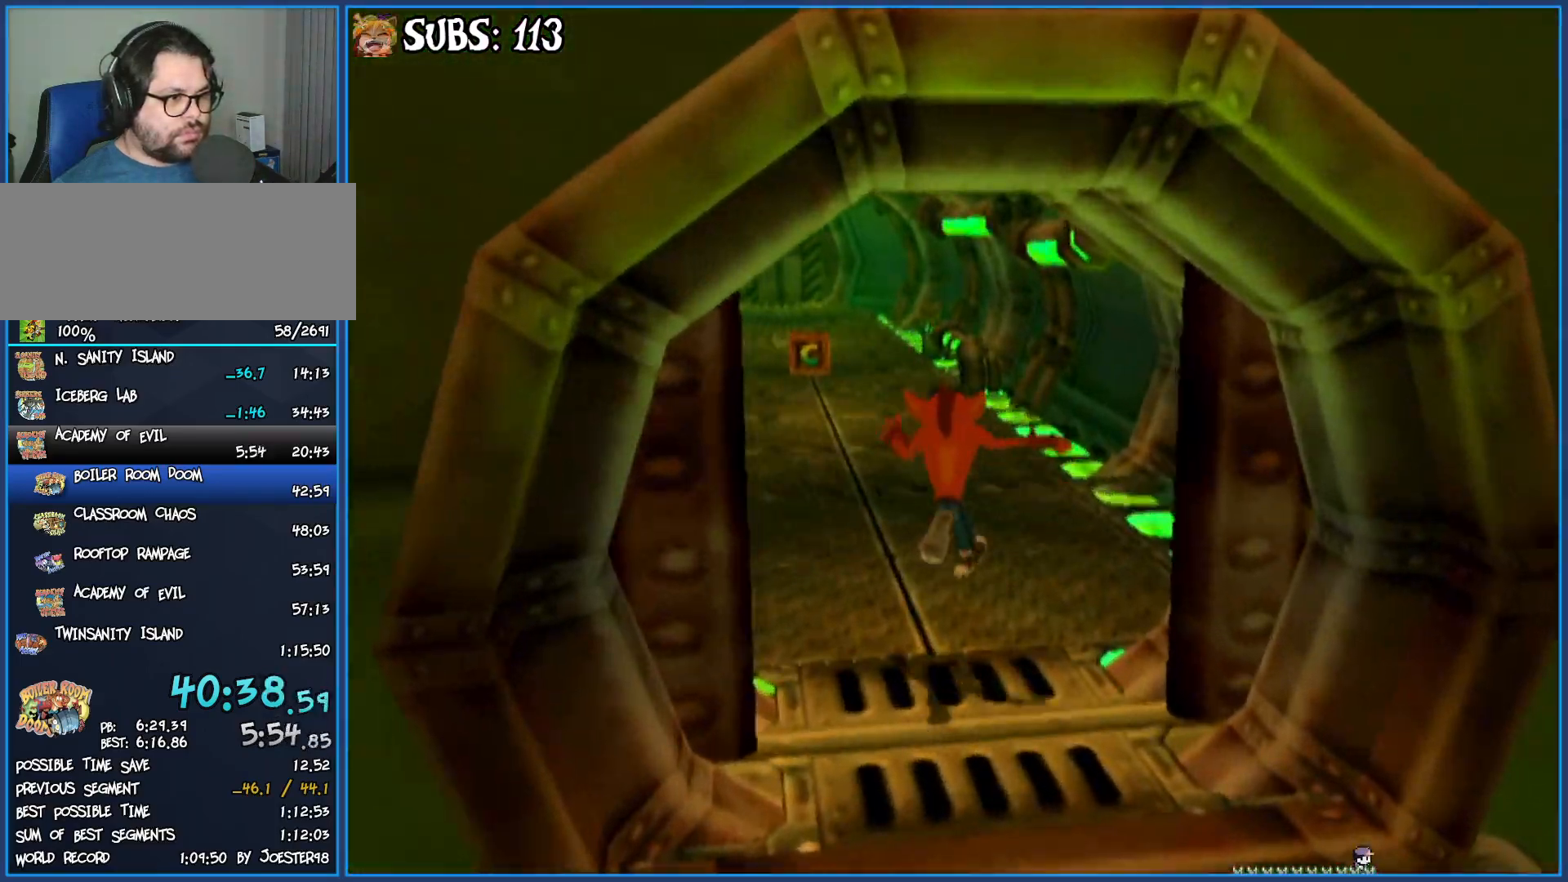
{"buttons": [], "left_stick": "up", "right_stick": "center", "events": []}
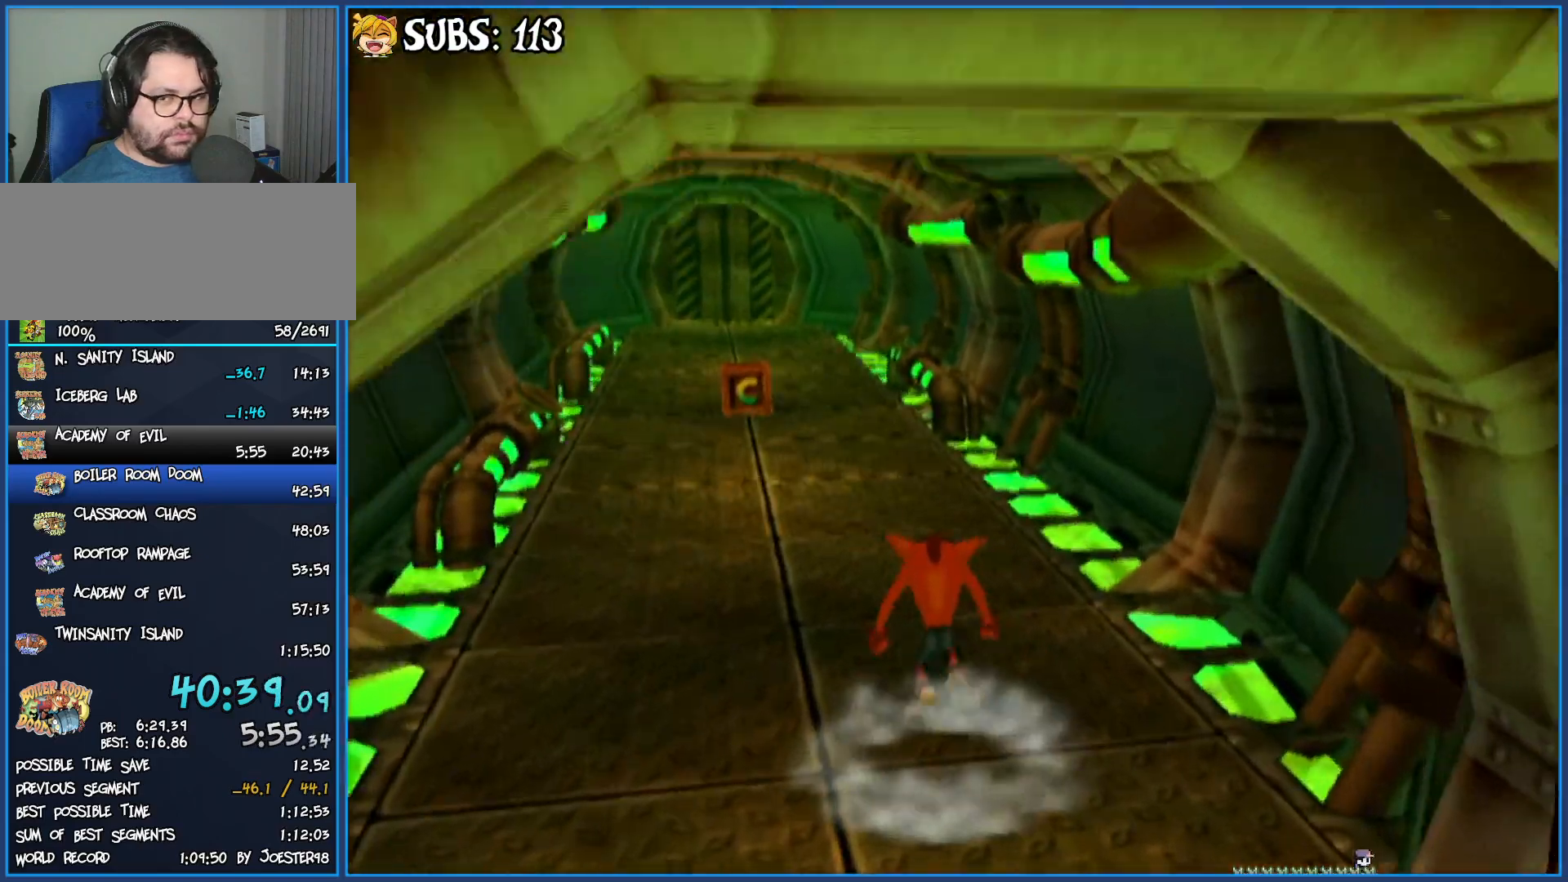
{"buttons": [], "left_stick": "up-left", "right_stick": "center", "events": [[17, "CIRCLE", "down"], [183, "CIRCLE", "up"], [233, "left_stick", "up-left"], [250, "CROSS", "down"], [383, "CROSS", "up"]]}
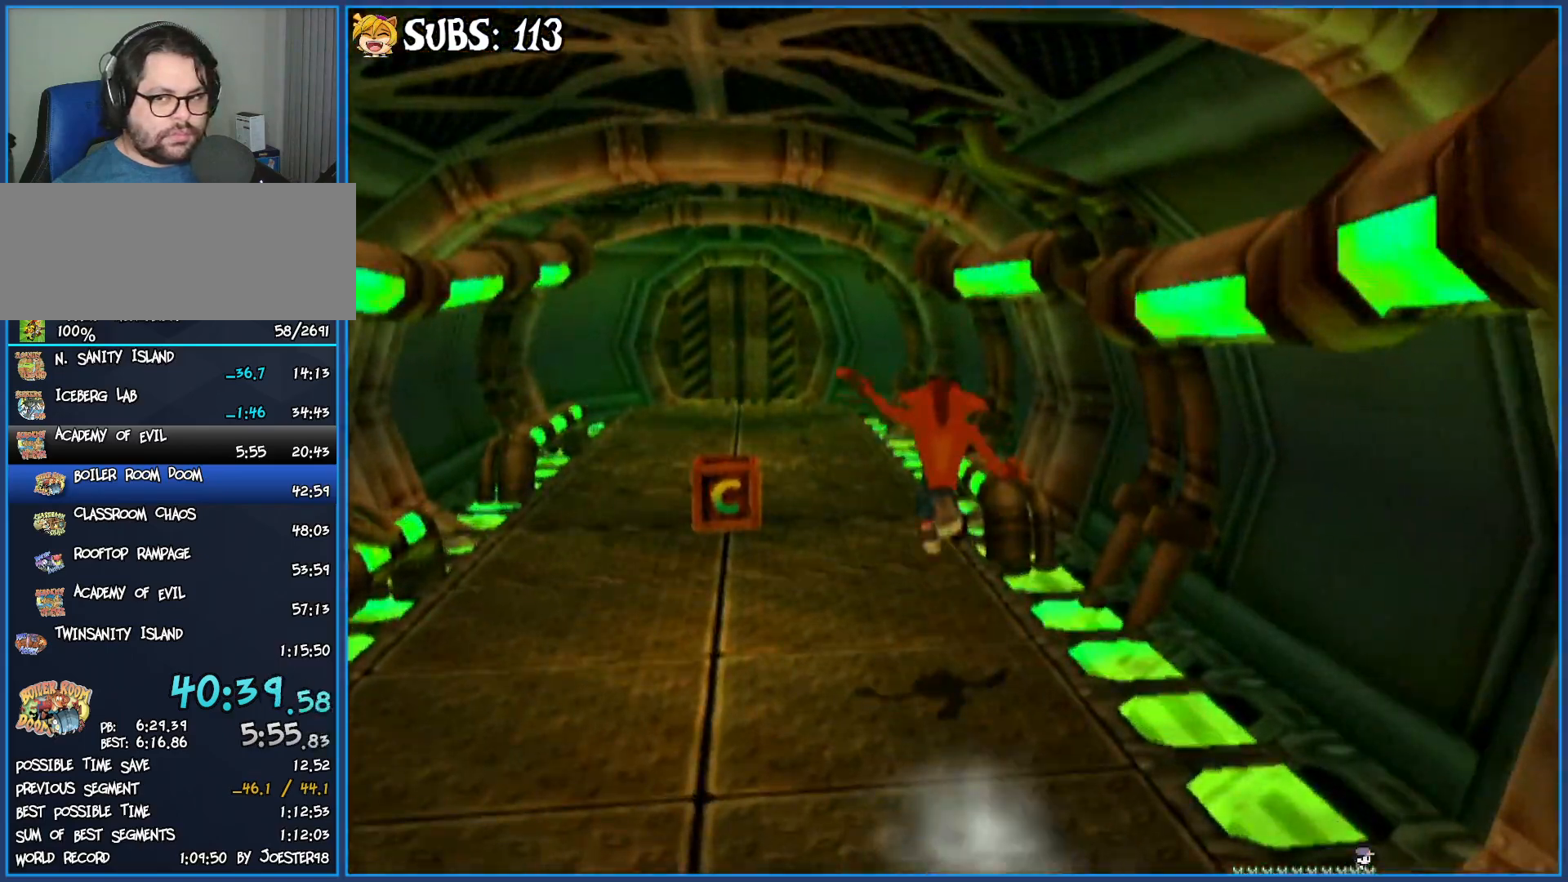
{"buttons": [], "left_stick": "up-left", "right_stick": "center", "events": []}
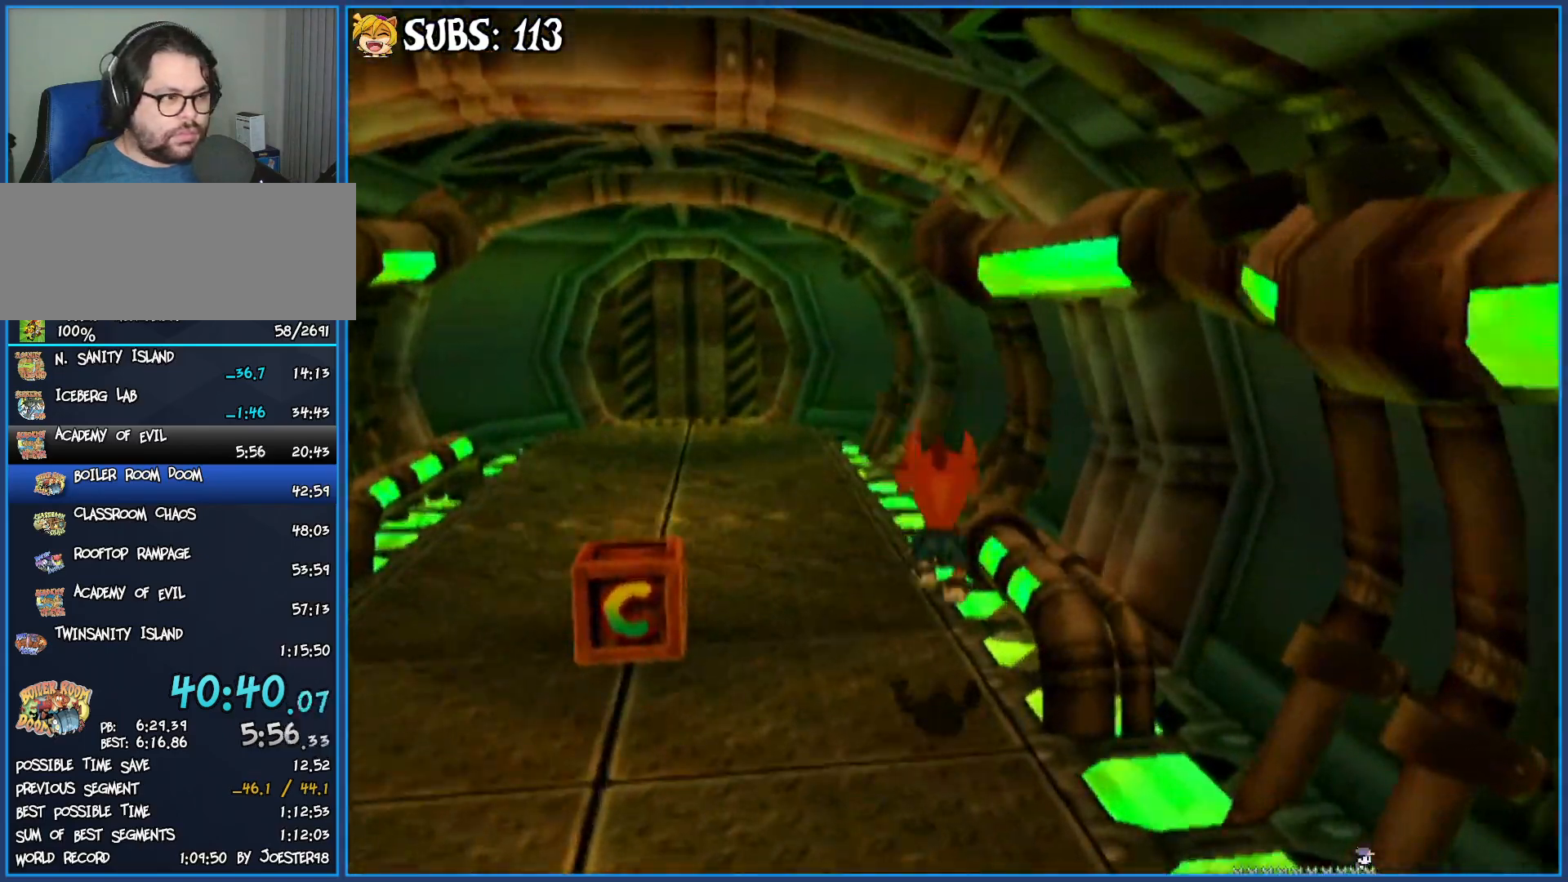
{"buttons": ["CROSS"], "left_stick": "up-left", "right_stick": "center", "events": [[217, "CIRCLE", "down"], [383, "CIRCLE", "up"], [467, "CROSS", "down"]]}
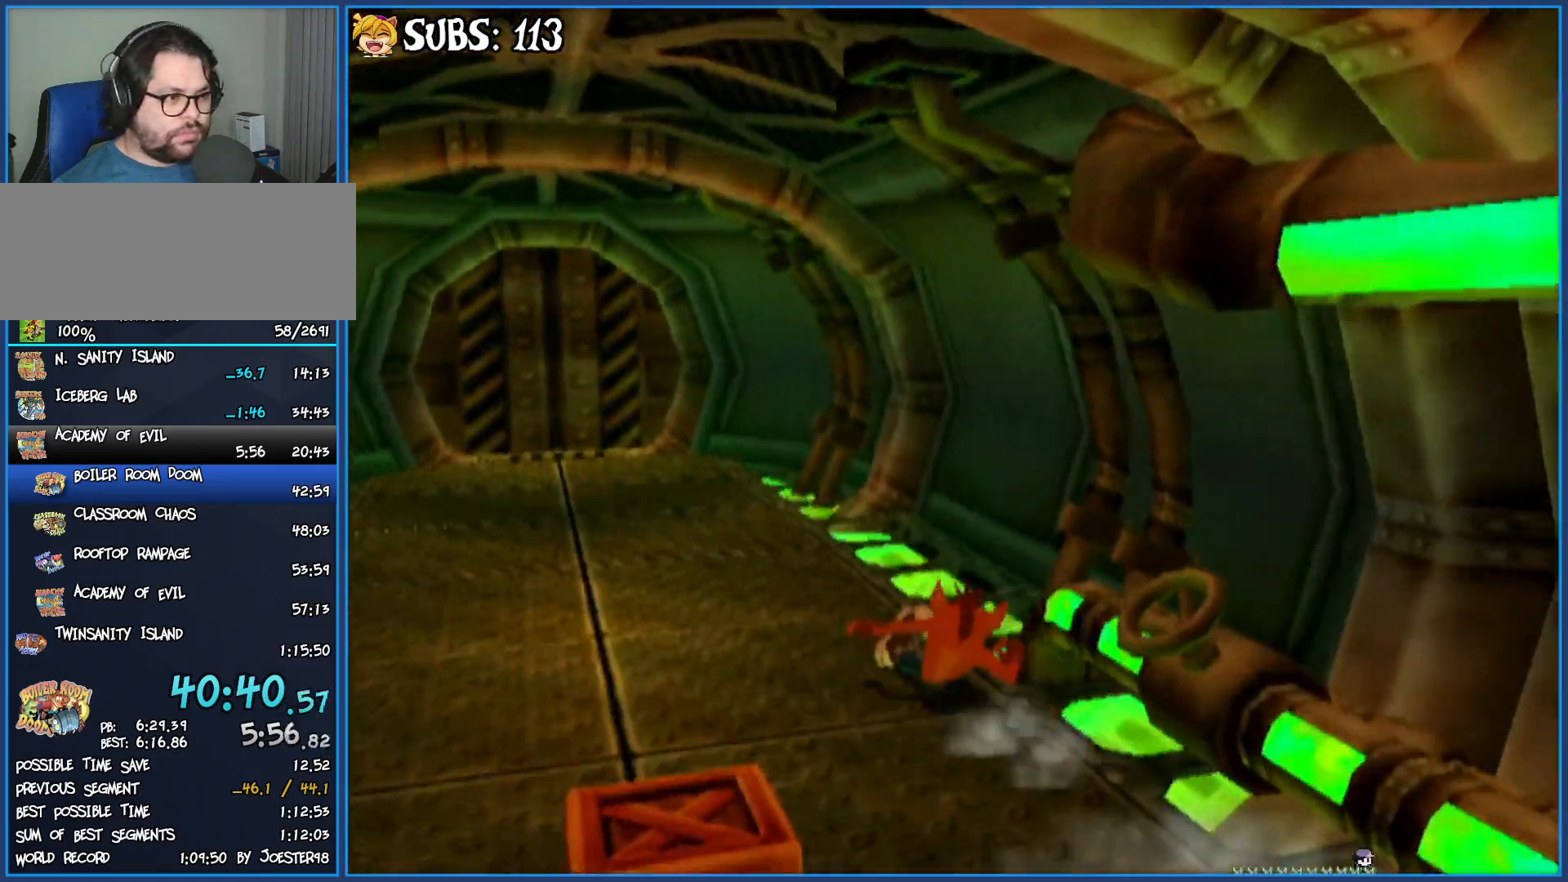
{"buttons": [], "left_stick": "up-left", "right_stick": "center", "events": [[133, "CROSS", "up"]]}
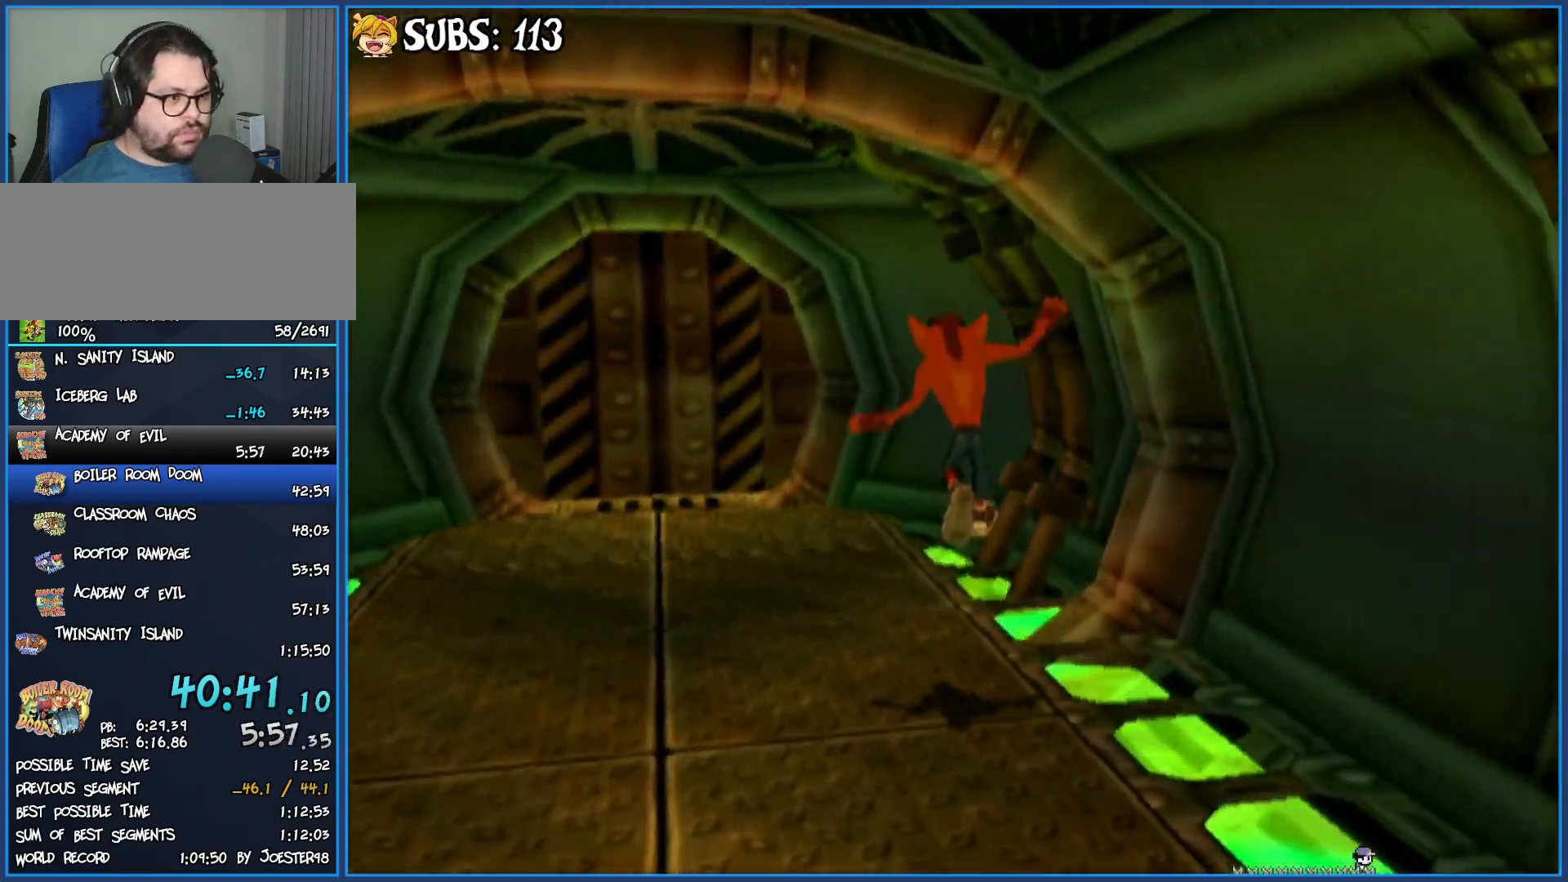
{"buttons": [], "left_stick": "up", "right_stick": "center", "events": [[483, "left_stick", "up"]]}
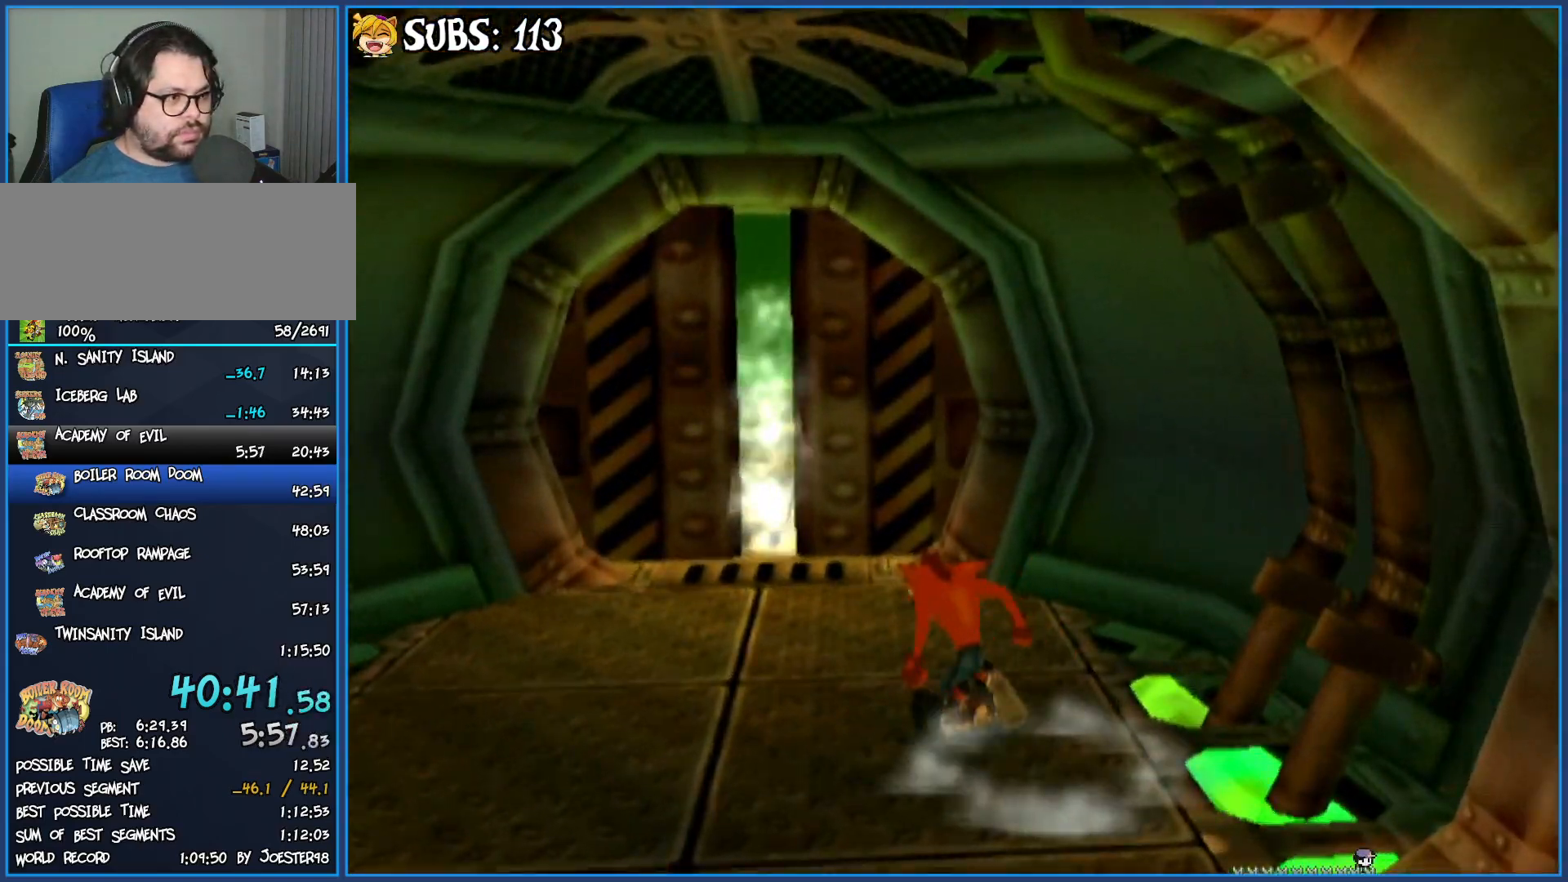
{"buttons": [], "left_stick": "up", "right_stick": "center", "events": [[300, "CIRCLE", "down"], [467, "CIRCLE", "up"]]}